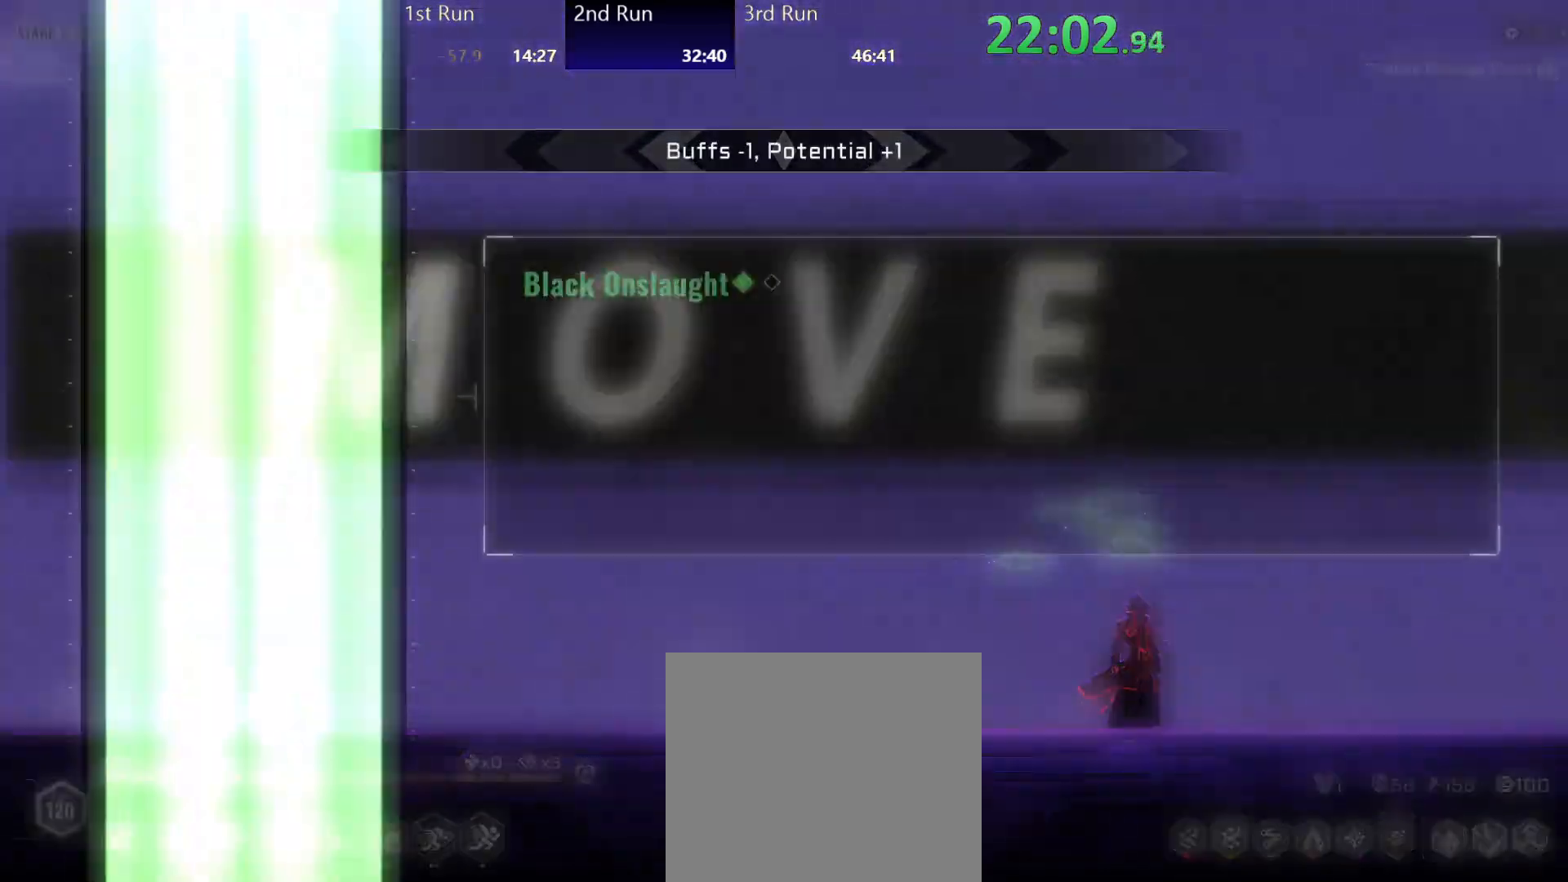
Gameplay with a controller (Xbox layout); each line is a JSON object with the inputs held at the frame after it. "events" lists button and stick changes between this image and that frame as [ms after this image, input, new state], when the widget could be followed in between.
{"buttons": [], "left_stick": "left", "right_stick": "center", "events": [[250, "left_stick", "left"]]}
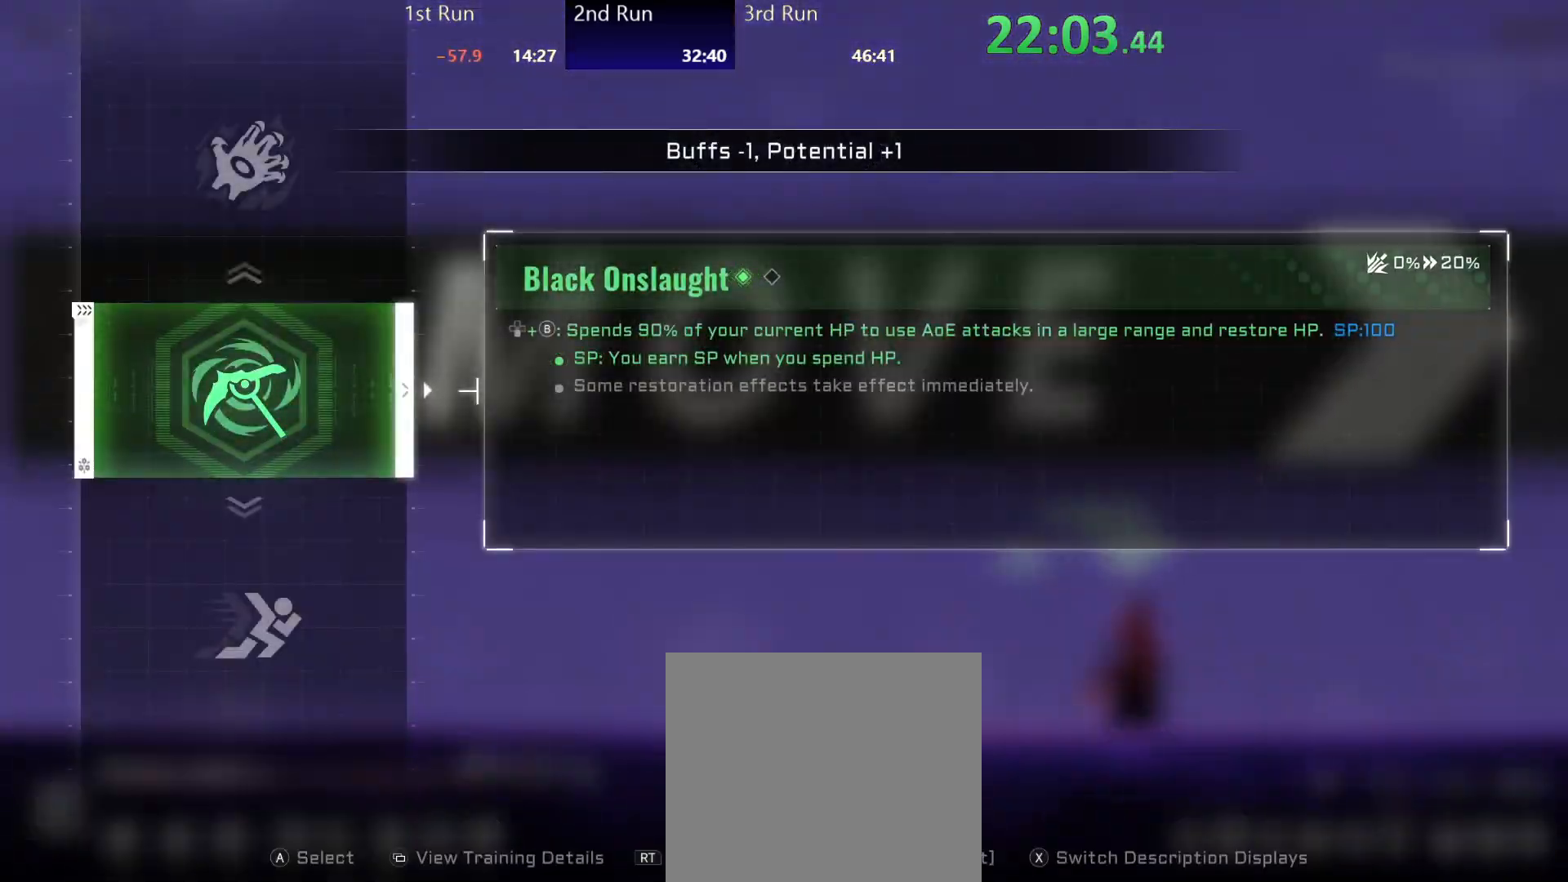
{"buttons": ["DPAD_UP"], "left_stick": "left", "right_stick": "center", "events": [[450, "DPAD_UP", "down"]]}
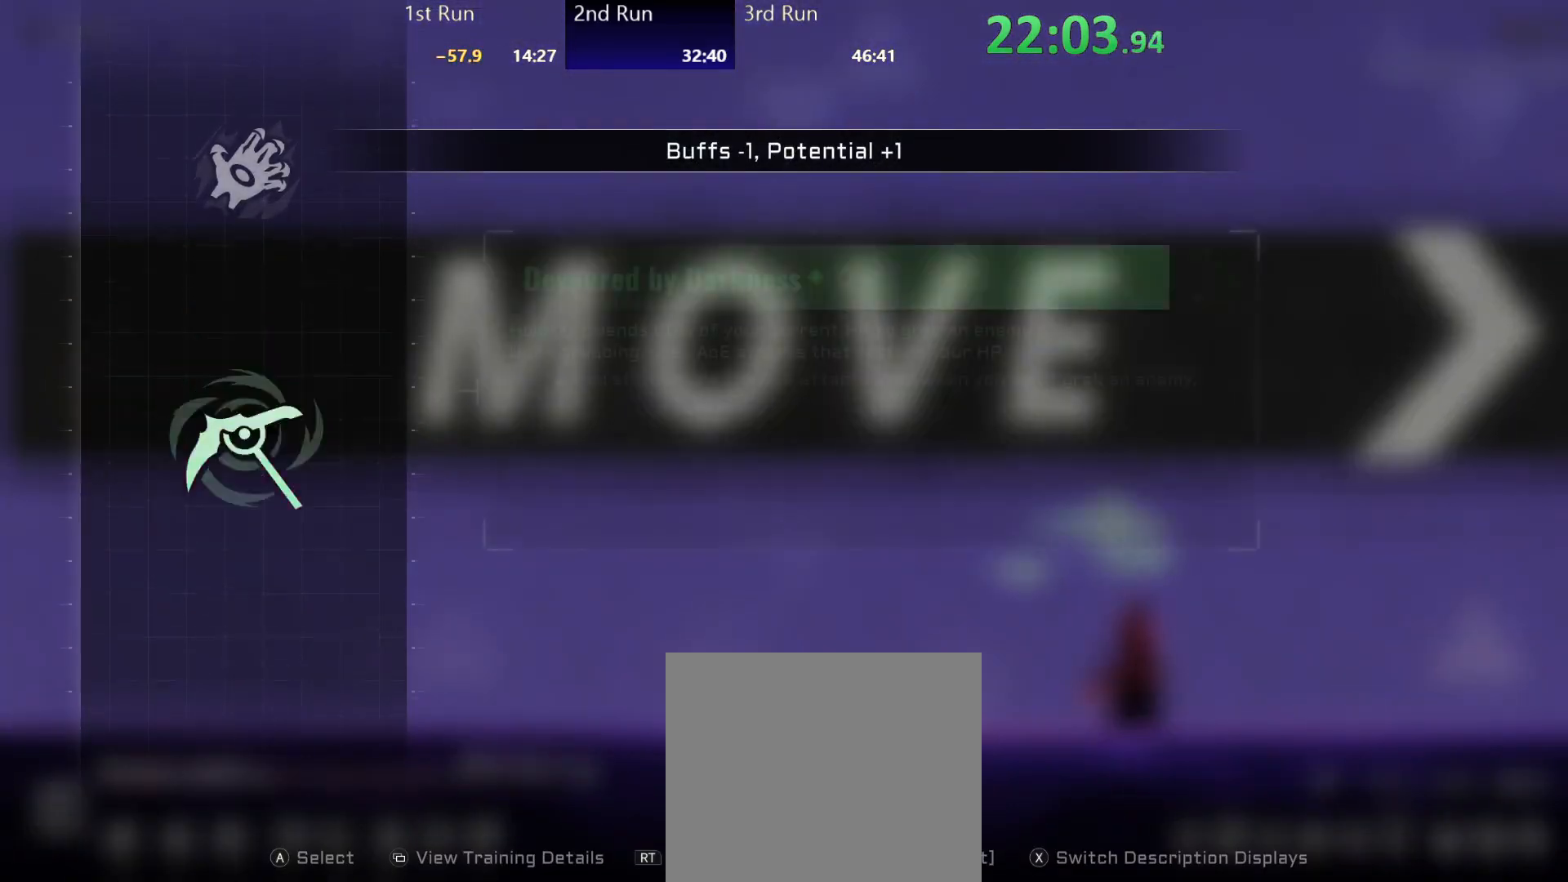
{"buttons": [], "left_stick": "left", "right_stick": "center", "events": [[50, "DPAD_UP", "up"]]}
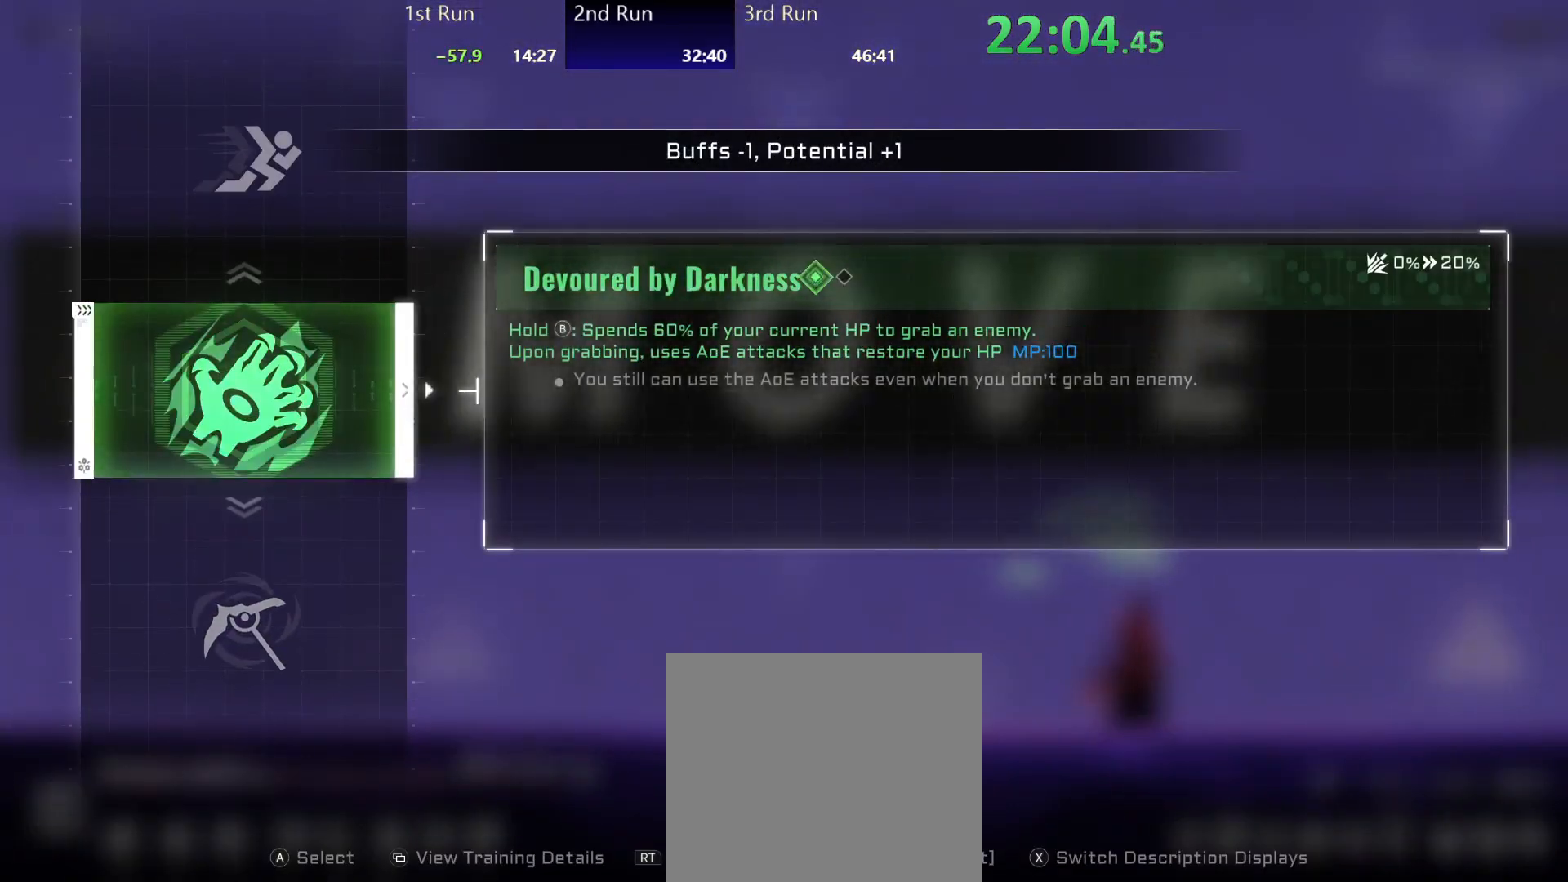
{"buttons": [], "left_stick": "left", "right_stick": "center", "events": [[117, "DPAD_UP", "down"], [200, "DPAD_UP", "up"]]}
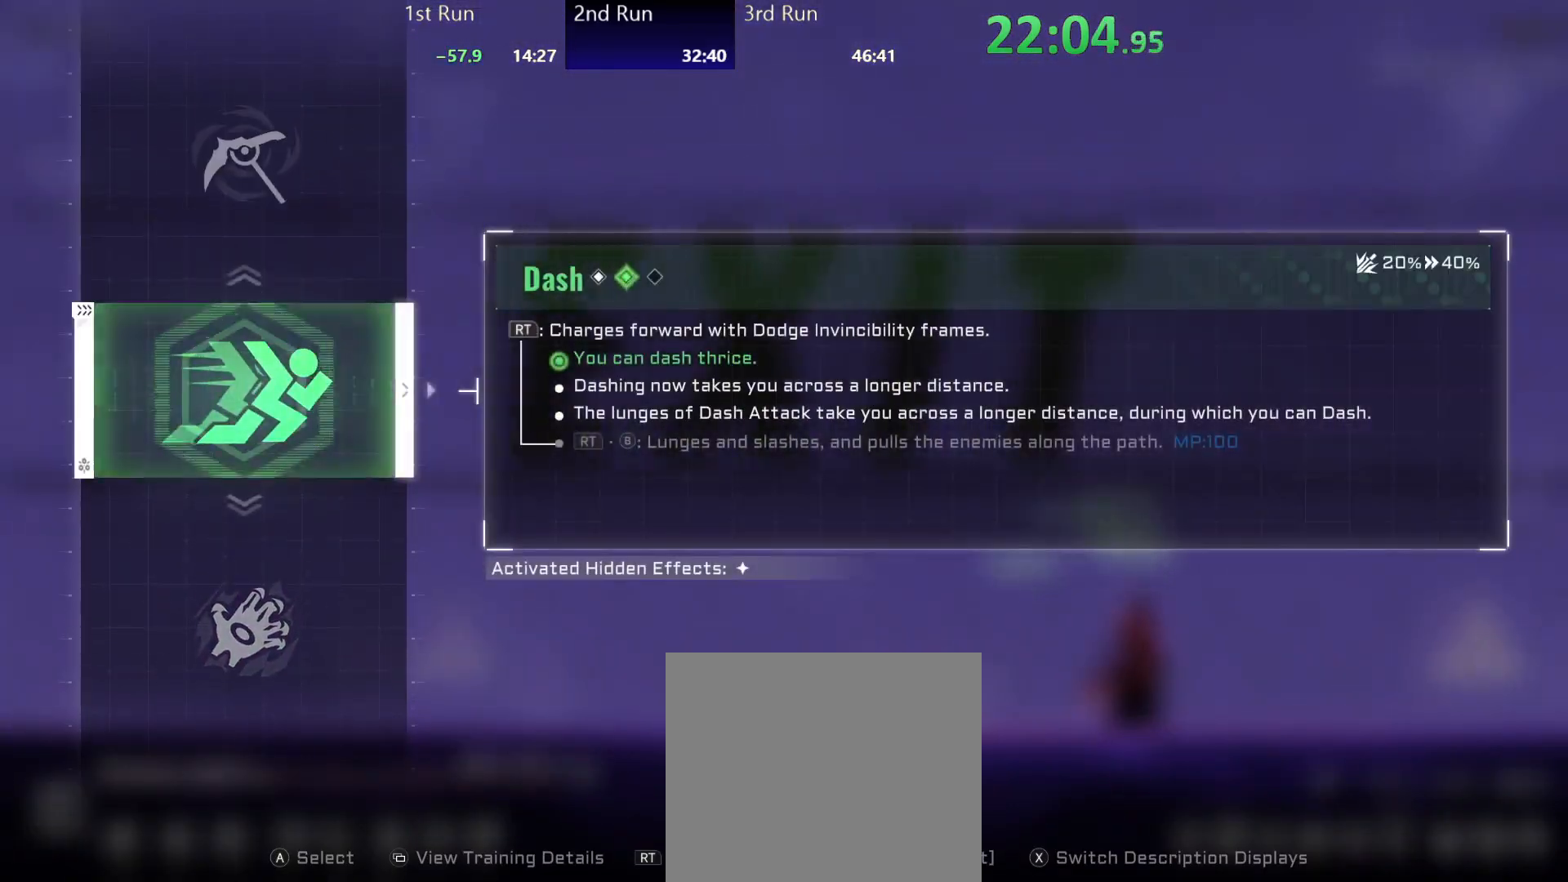
{"buttons": [], "left_stick": "left", "right_stick": "center", "events": [[117, "A", "down"], [183, "A", "up"]]}
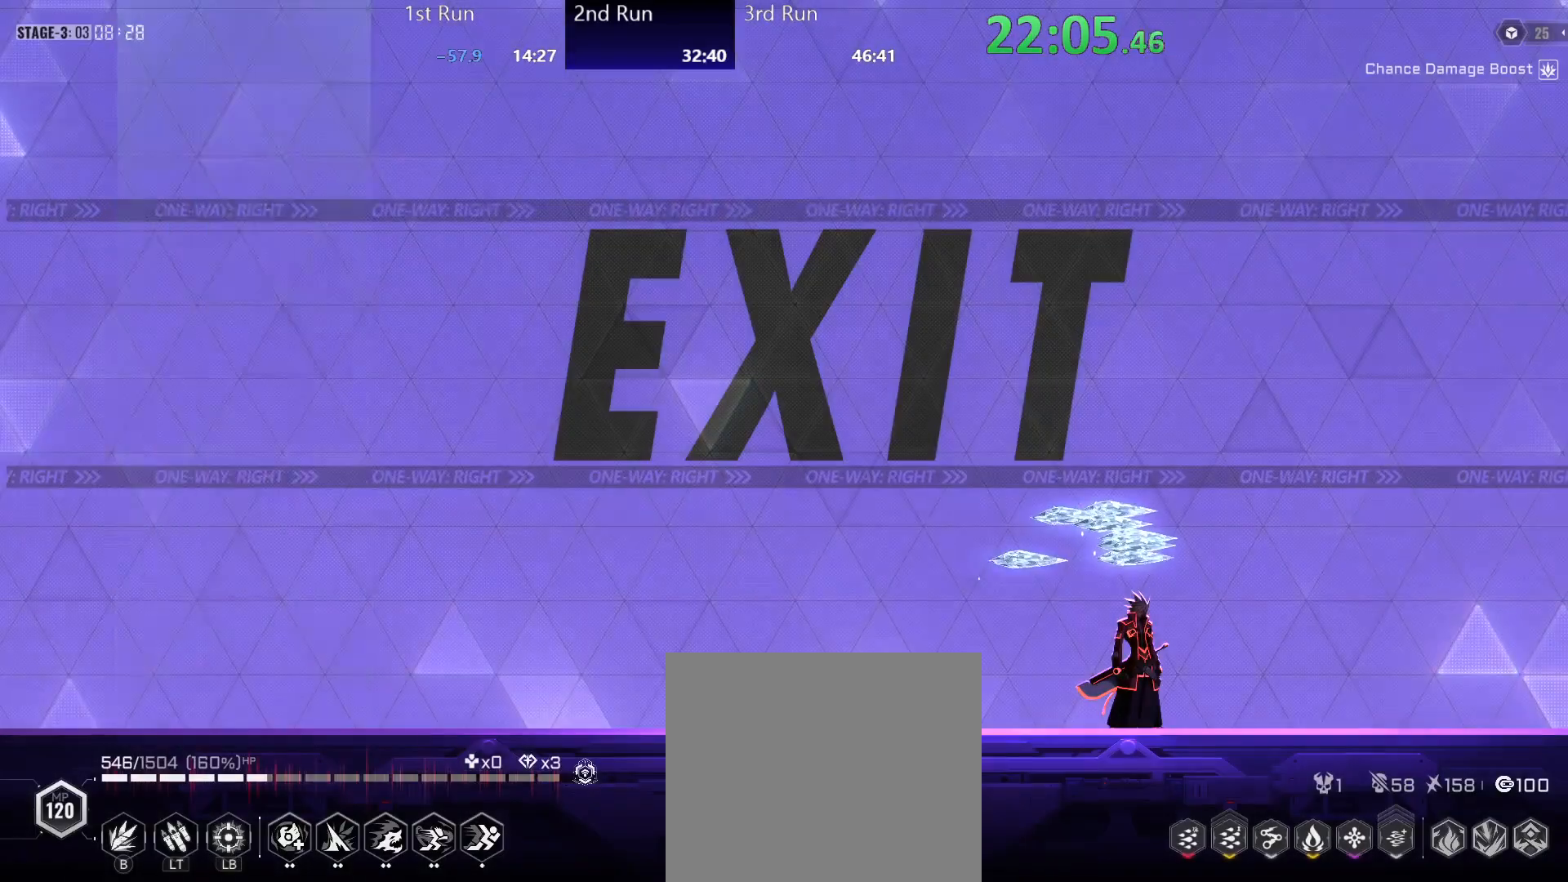
{"buttons": [], "left_stick": "left", "right_stick": "center", "events": []}
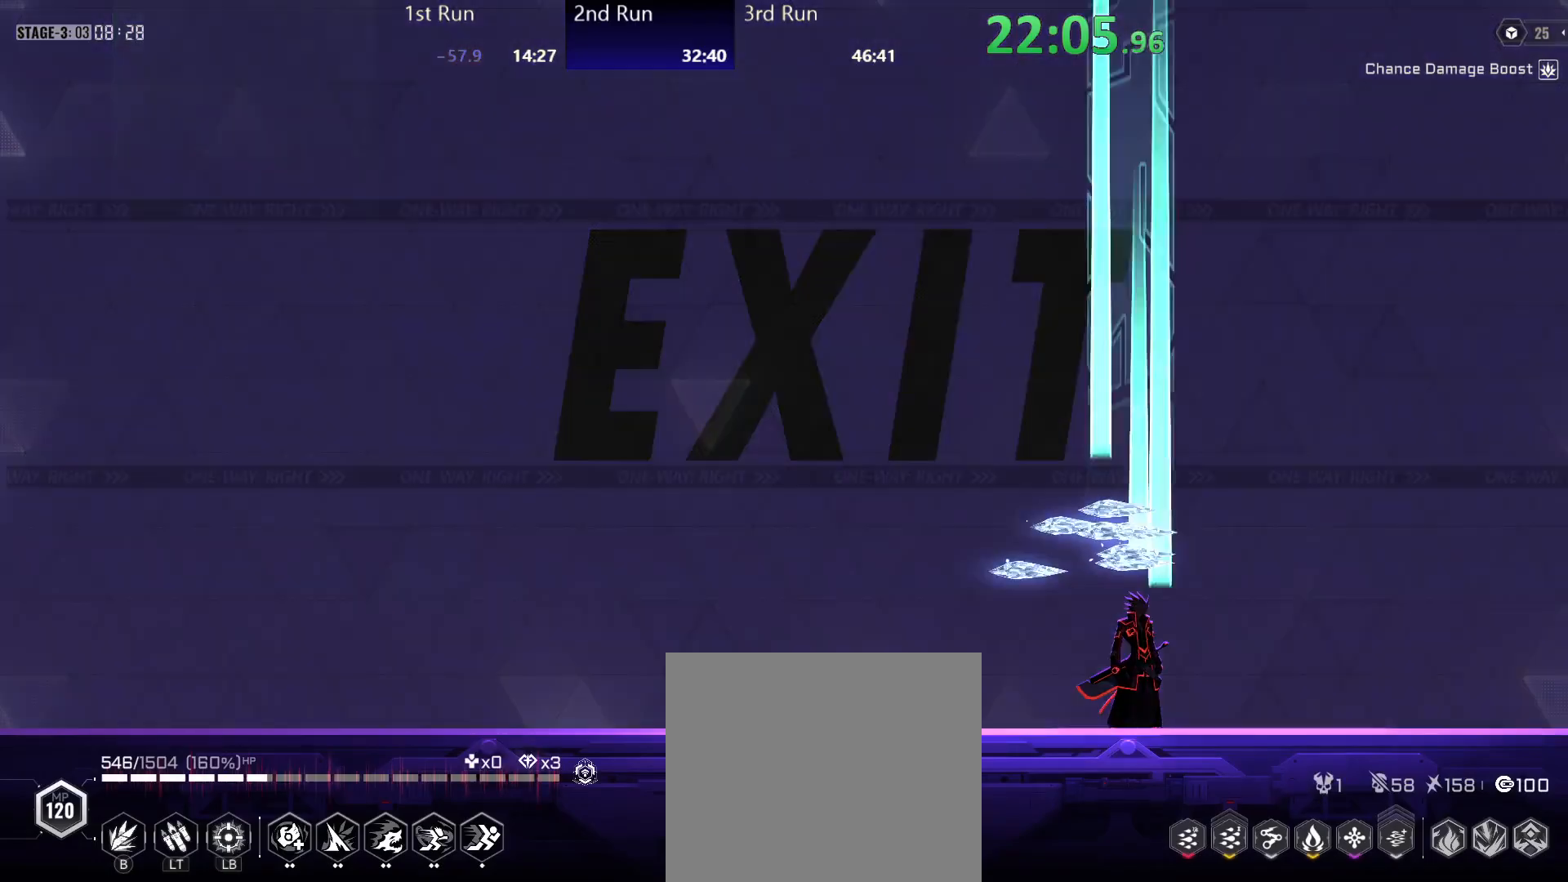
{"buttons": [], "left_stick": "center", "right_stick": "center", "events": [[83, "left_stick", "center"]]}
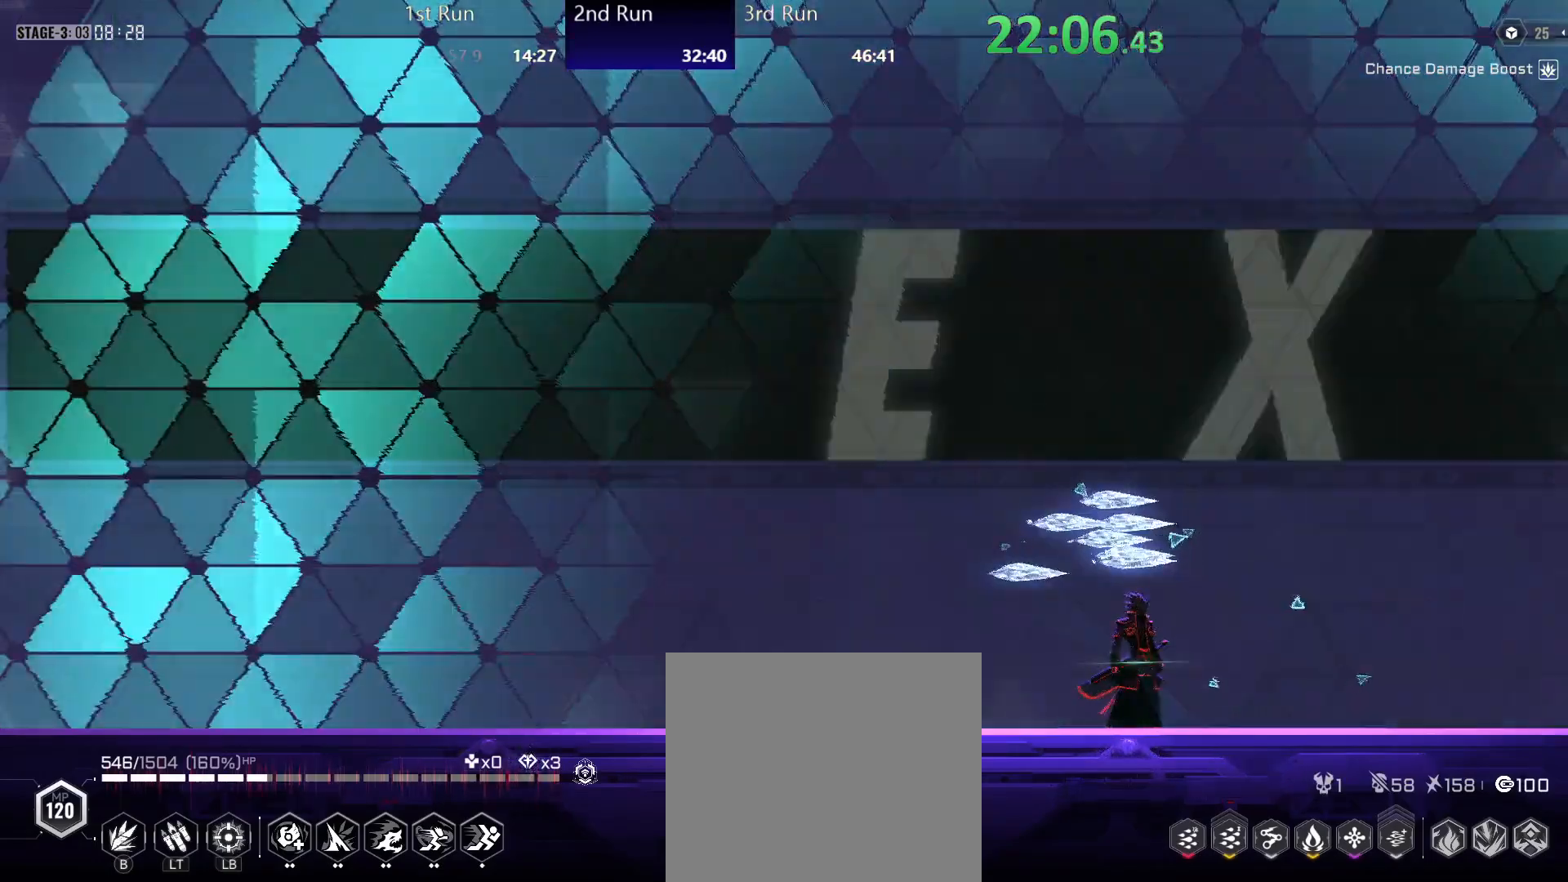
{"buttons": [], "left_stick": "center", "right_stick": "center", "events": [[300, "R2", "down"], [417, "Y", "down"], [433, "R2", "up"], [467, "Y", "up"]]}
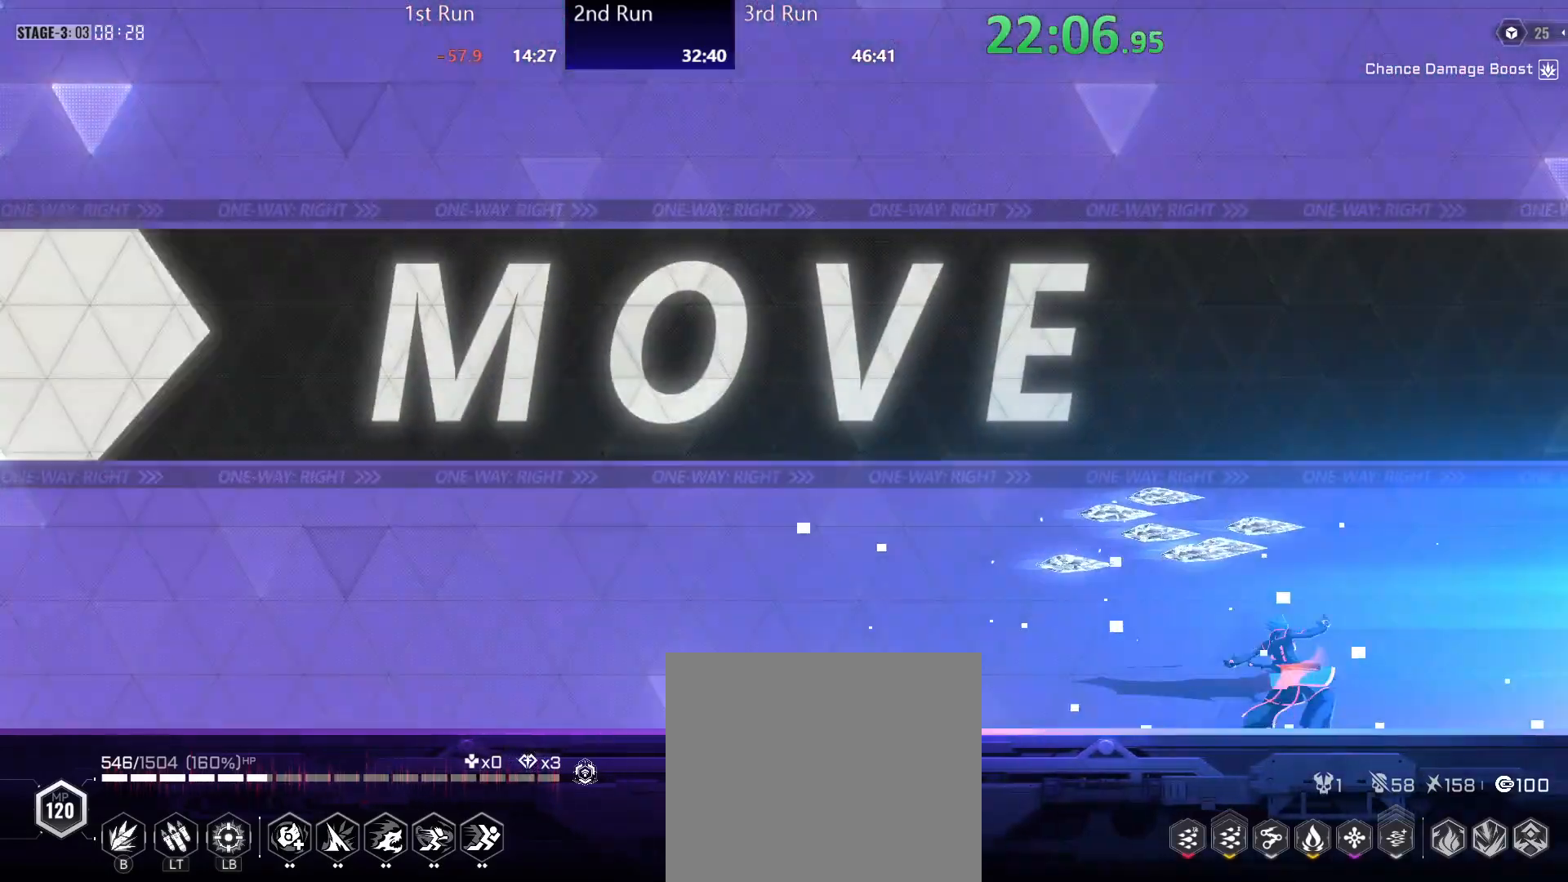
{"buttons": [], "left_stick": "center", "right_stick": "center", "events": [[33, "Y", "down"], [83, "Y", "up"], [150, "Y", "down"], [200, "Y", "up"], [250, "Y", "down"], [317, "Y", "up"]]}
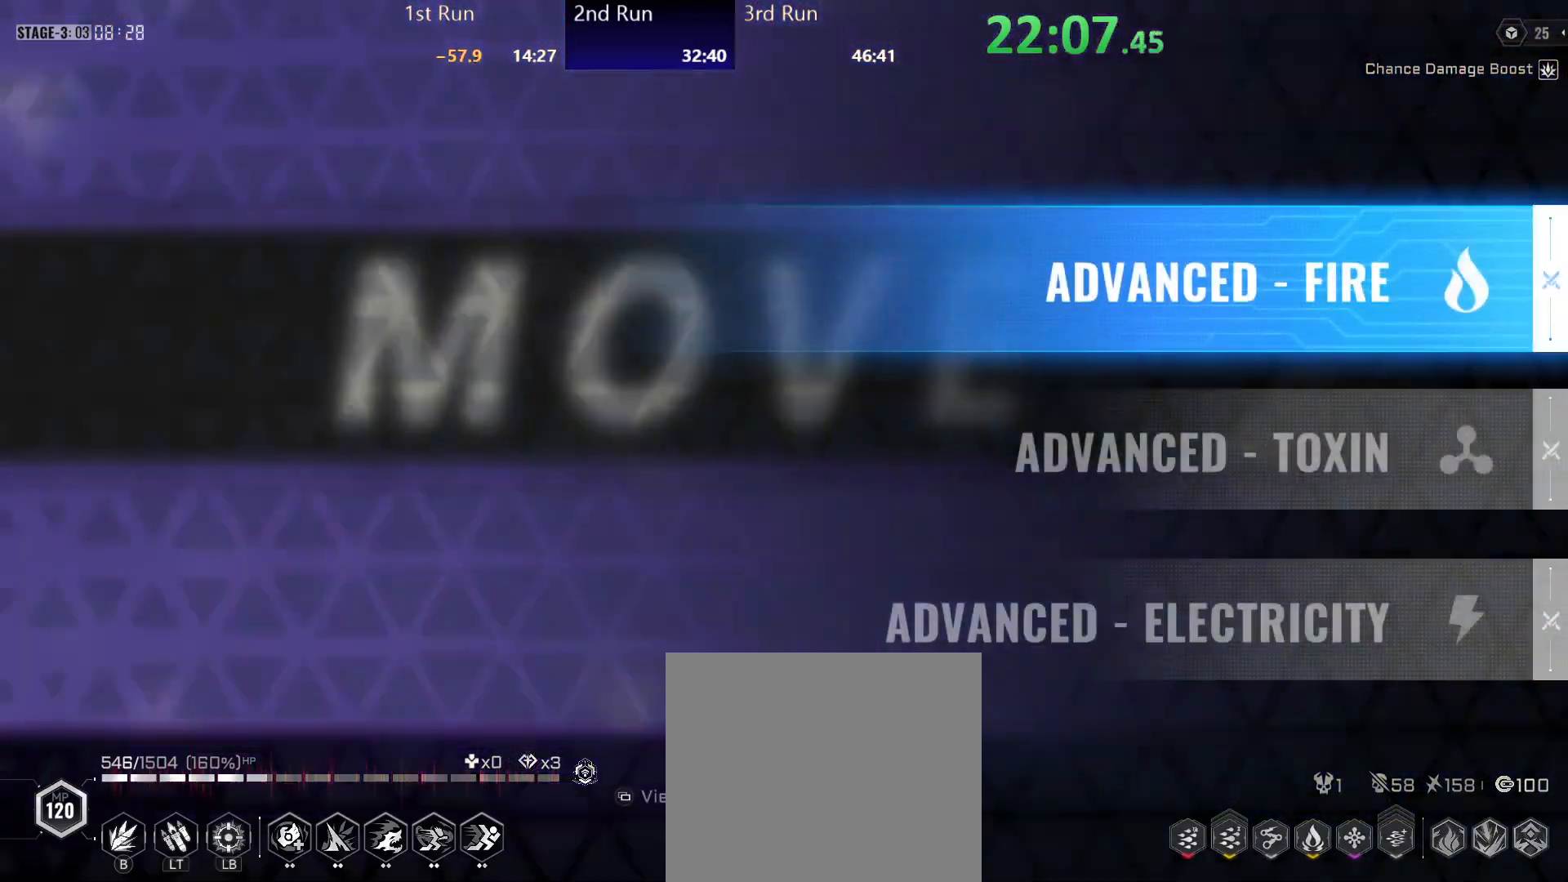
{"buttons": ["DPAD_DOWN"], "left_stick": "left", "right_stick": "center", "events": [[67, "left_stick", "left"], [483, "DPAD_DOWN", "down"]]}
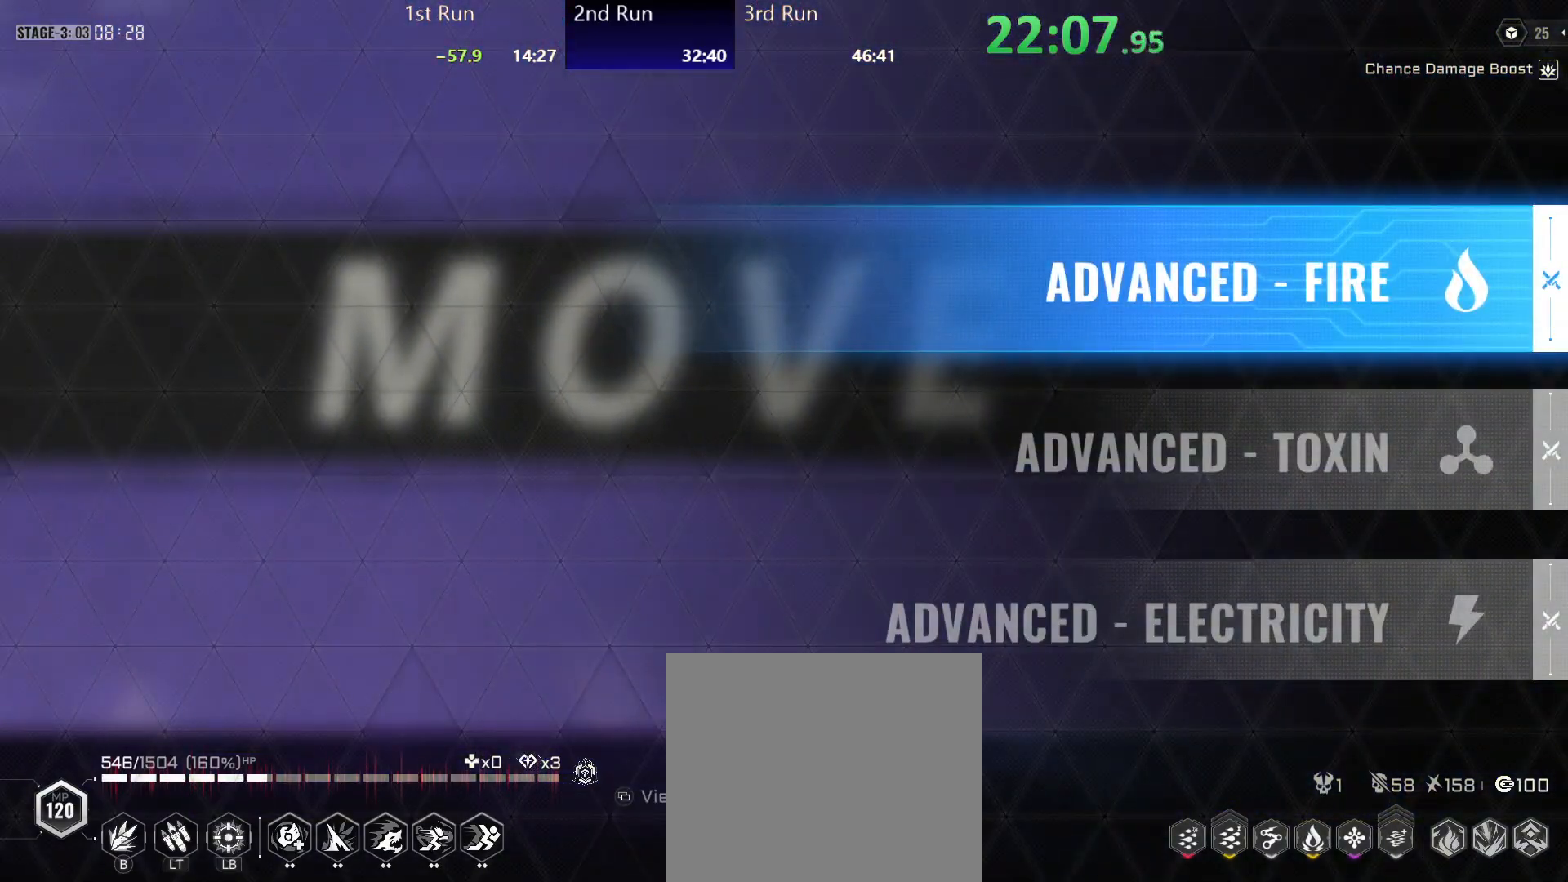
{"buttons": [], "left_stick": "left", "right_stick": "center", "events": [[50, "DPAD_DOWN", "up"], [100, "DPAD_DOWN", "down"], [167, "DPAD_DOWN", "up"], [300, "DPAD_DOWN", "down"], [367, "DPAD_DOWN", "up"]]}
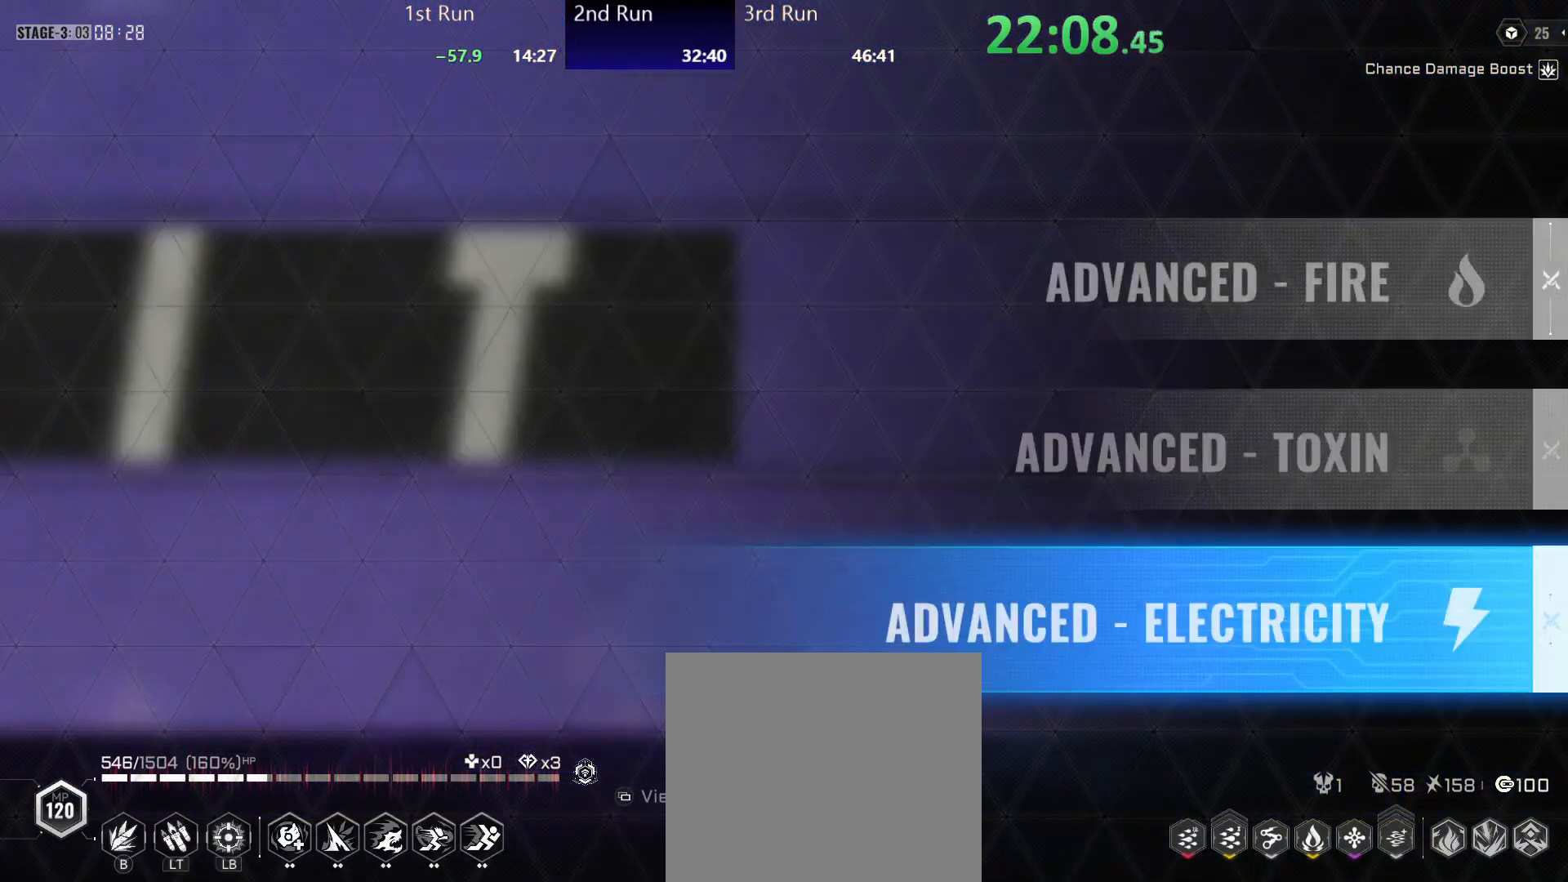
{"buttons": [], "left_stick": "left", "right_stick": "center", "events": [[100, "A", "down"], [150, "A", "up"]]}
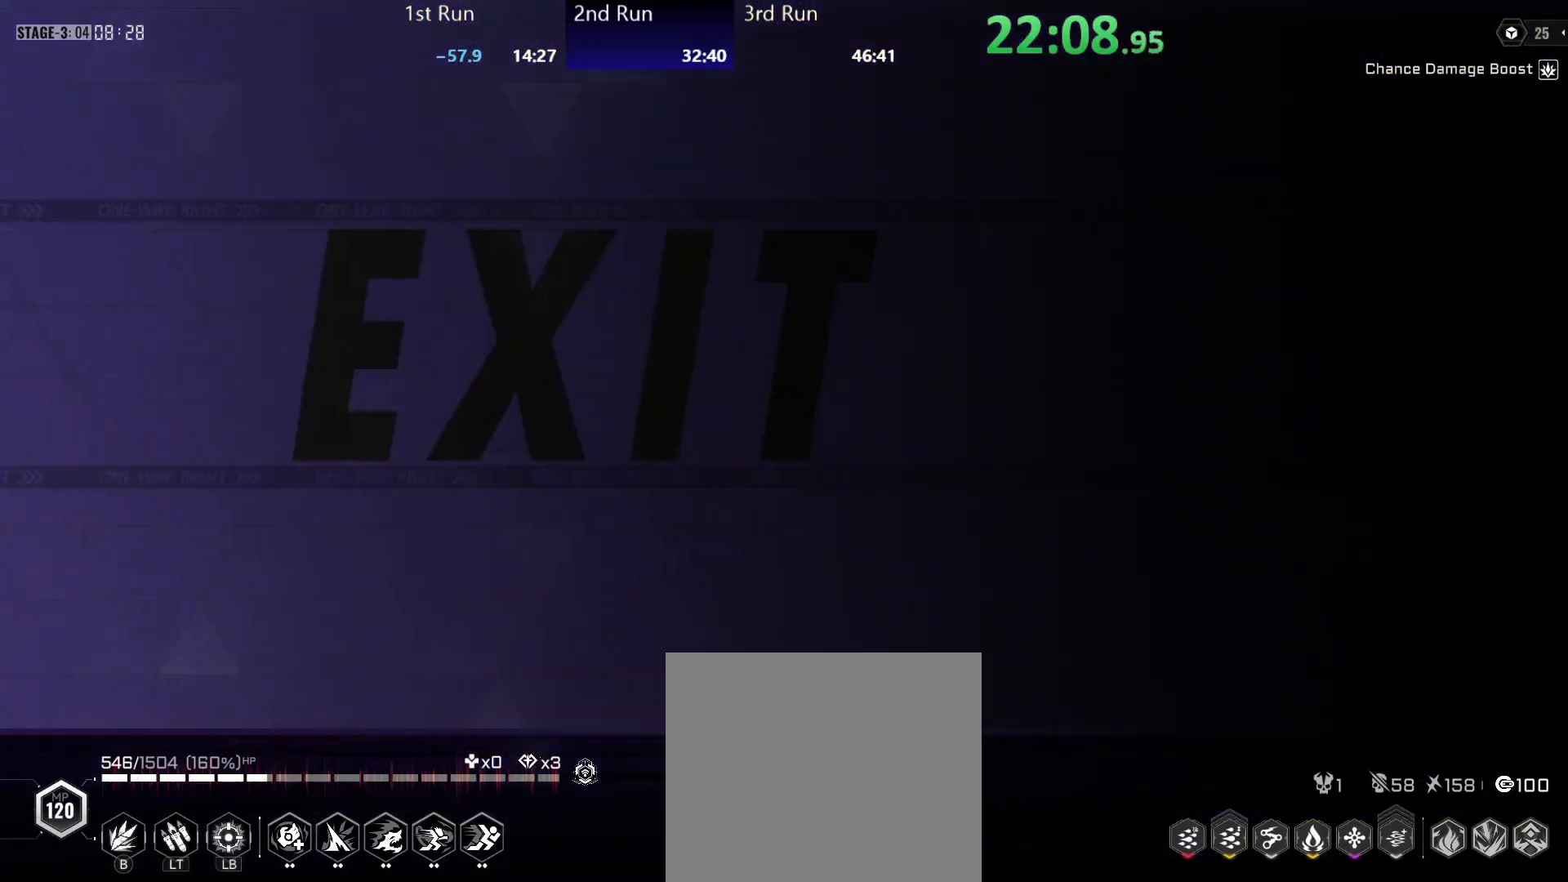
{"buttons": [], "left_stick": "left", "right_stick": "center", "events": []}
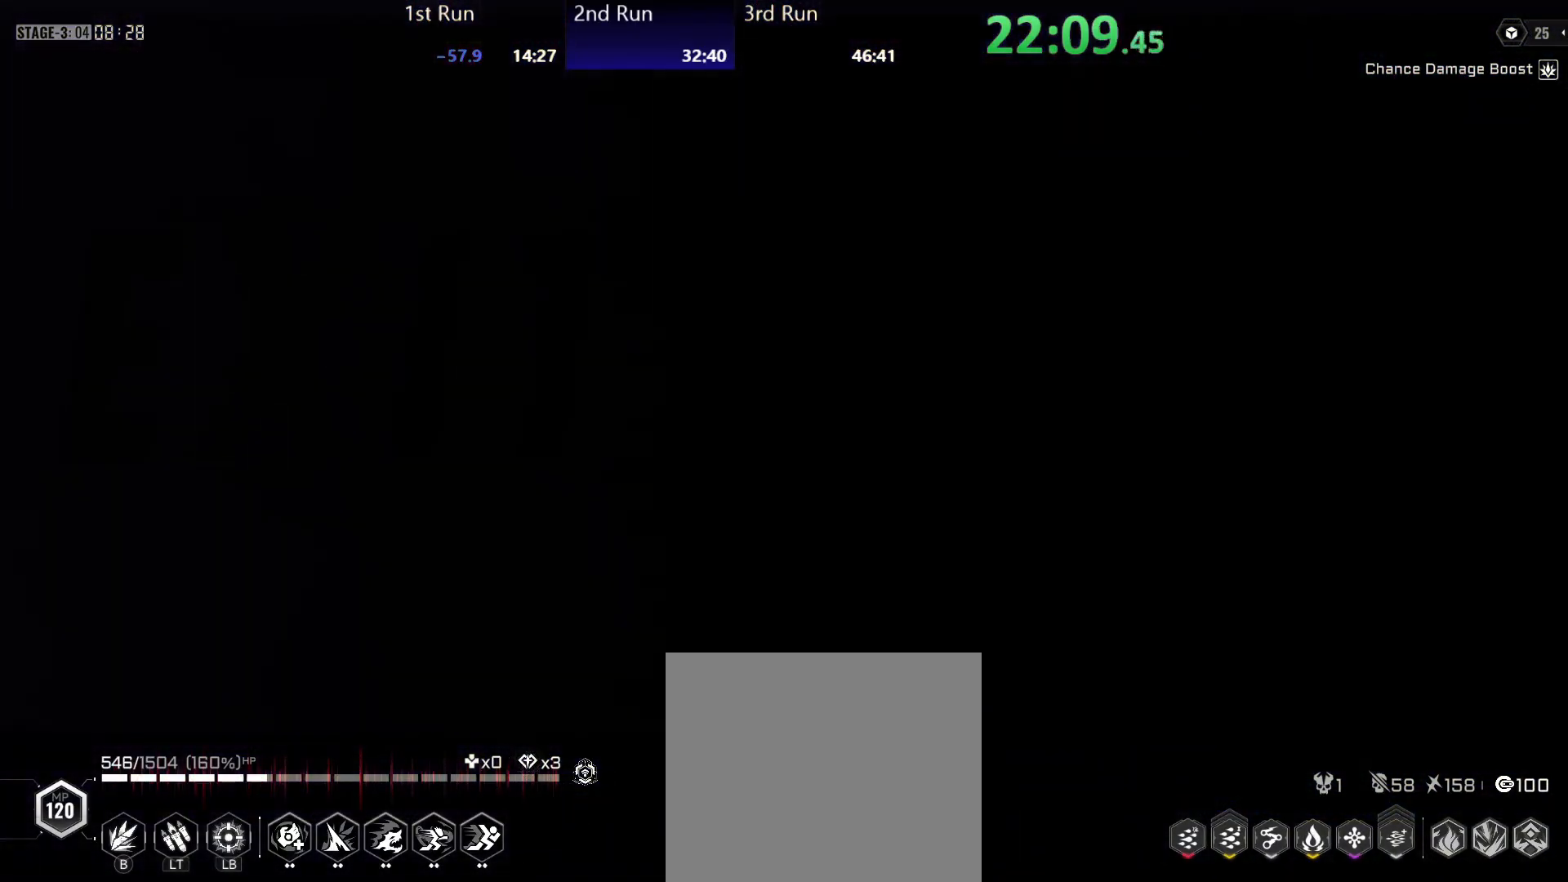
{"buttons": [], "left_stick": "center", "right_stick": "center", "events": [[467, "left_stick", "center"]]}
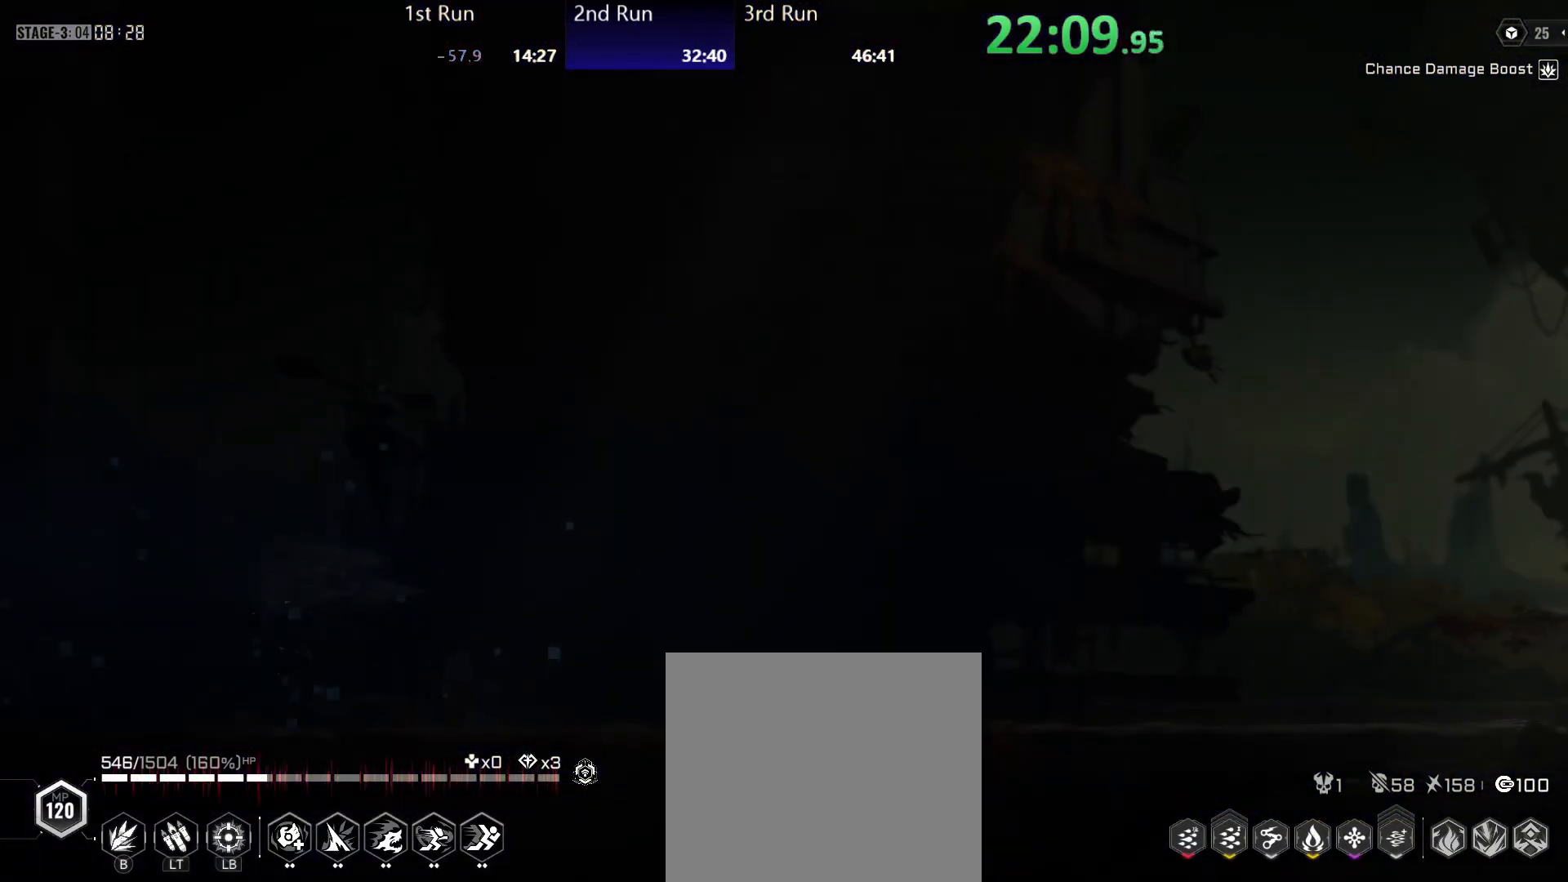
{"buttons": [], "left_stick": "center", "right_stick": "center", "events": []}
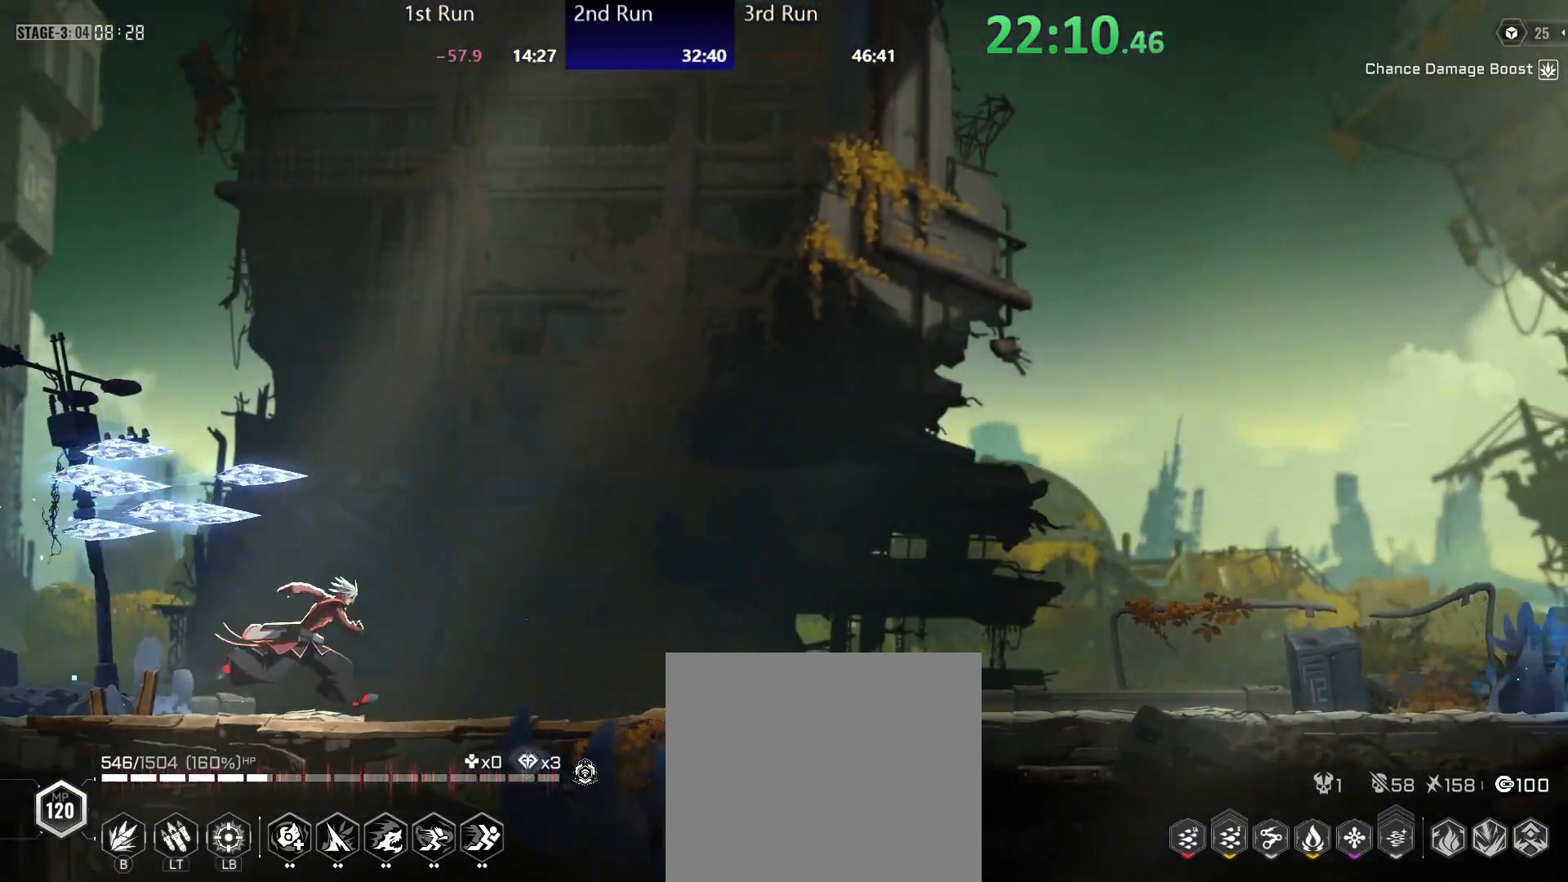
{"buttons": [], "left_stick": "center", "right_stick": "center", "events": []}
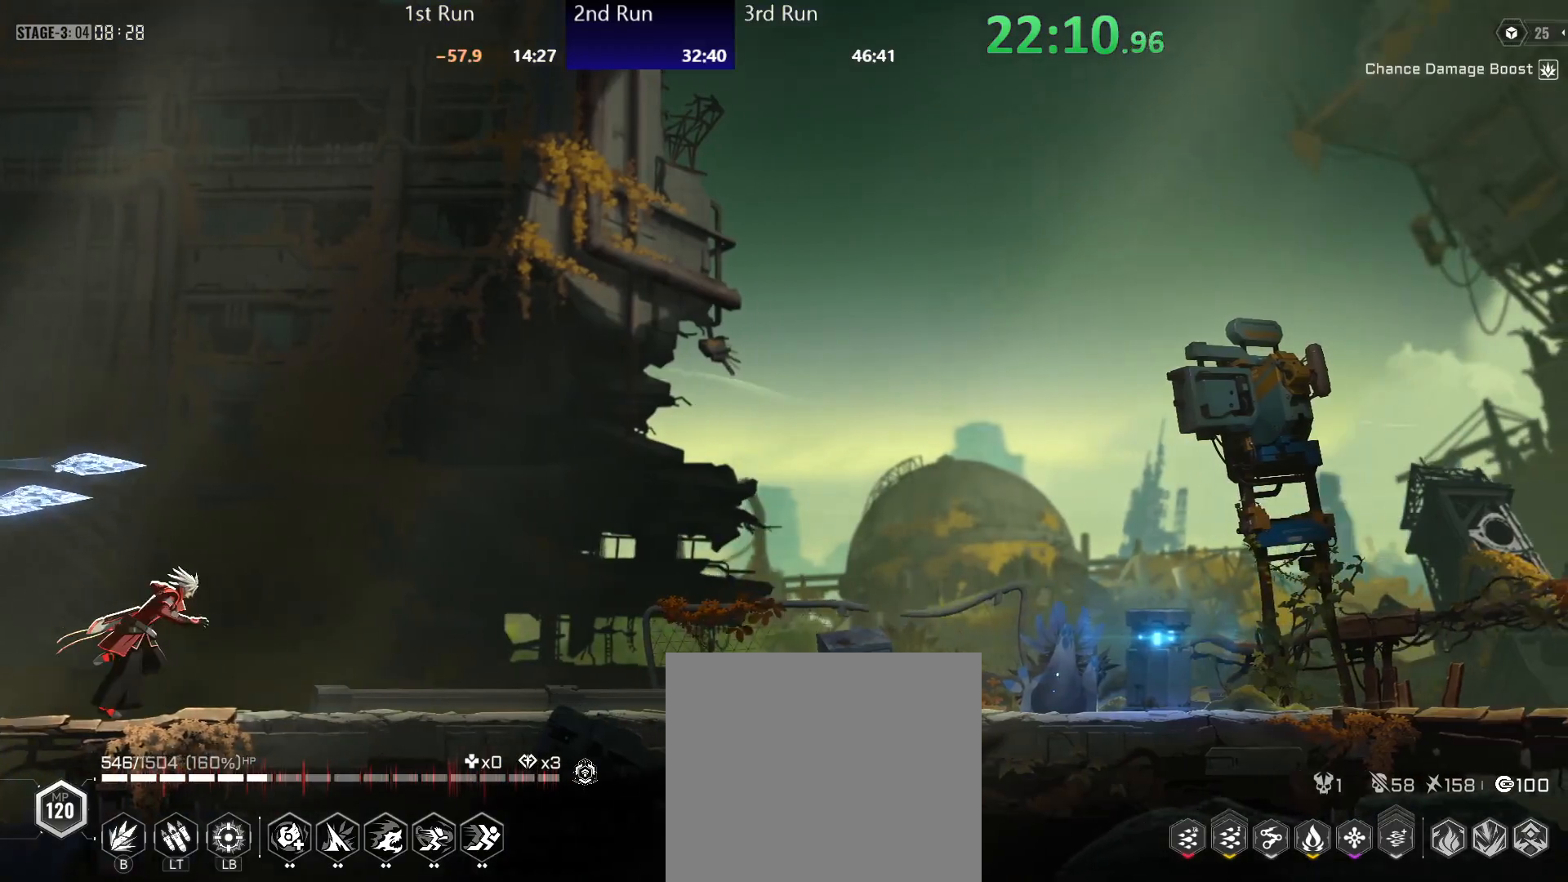
{"buttons": [], "left_stick": "center", "right_stick": "center", "events": []}
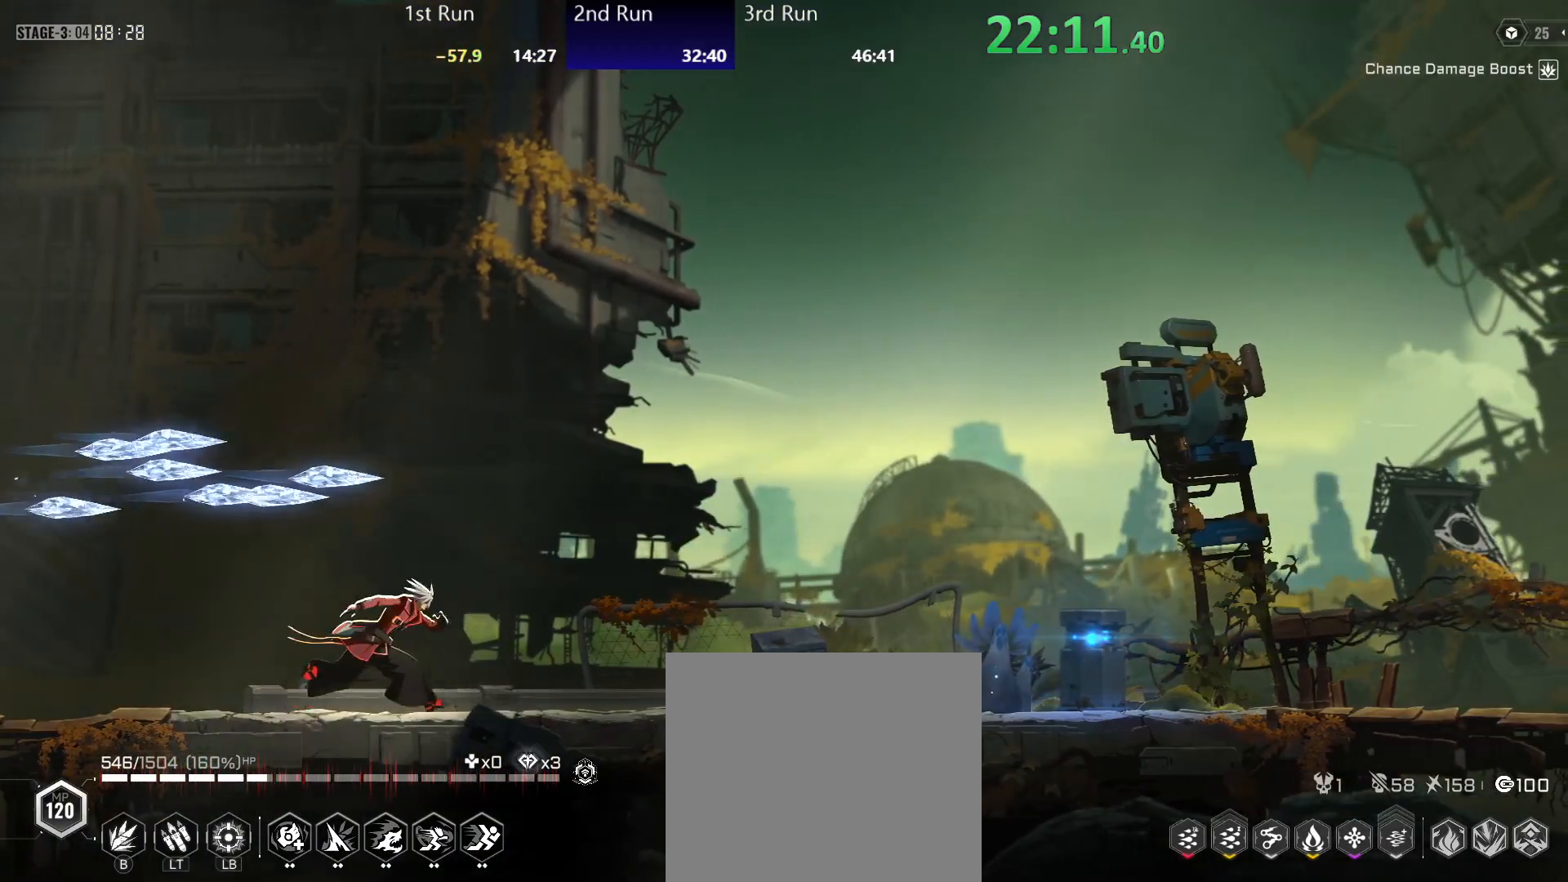
{"buttons": [], "left_stick": "center", "right_stick": "center", "events": []}
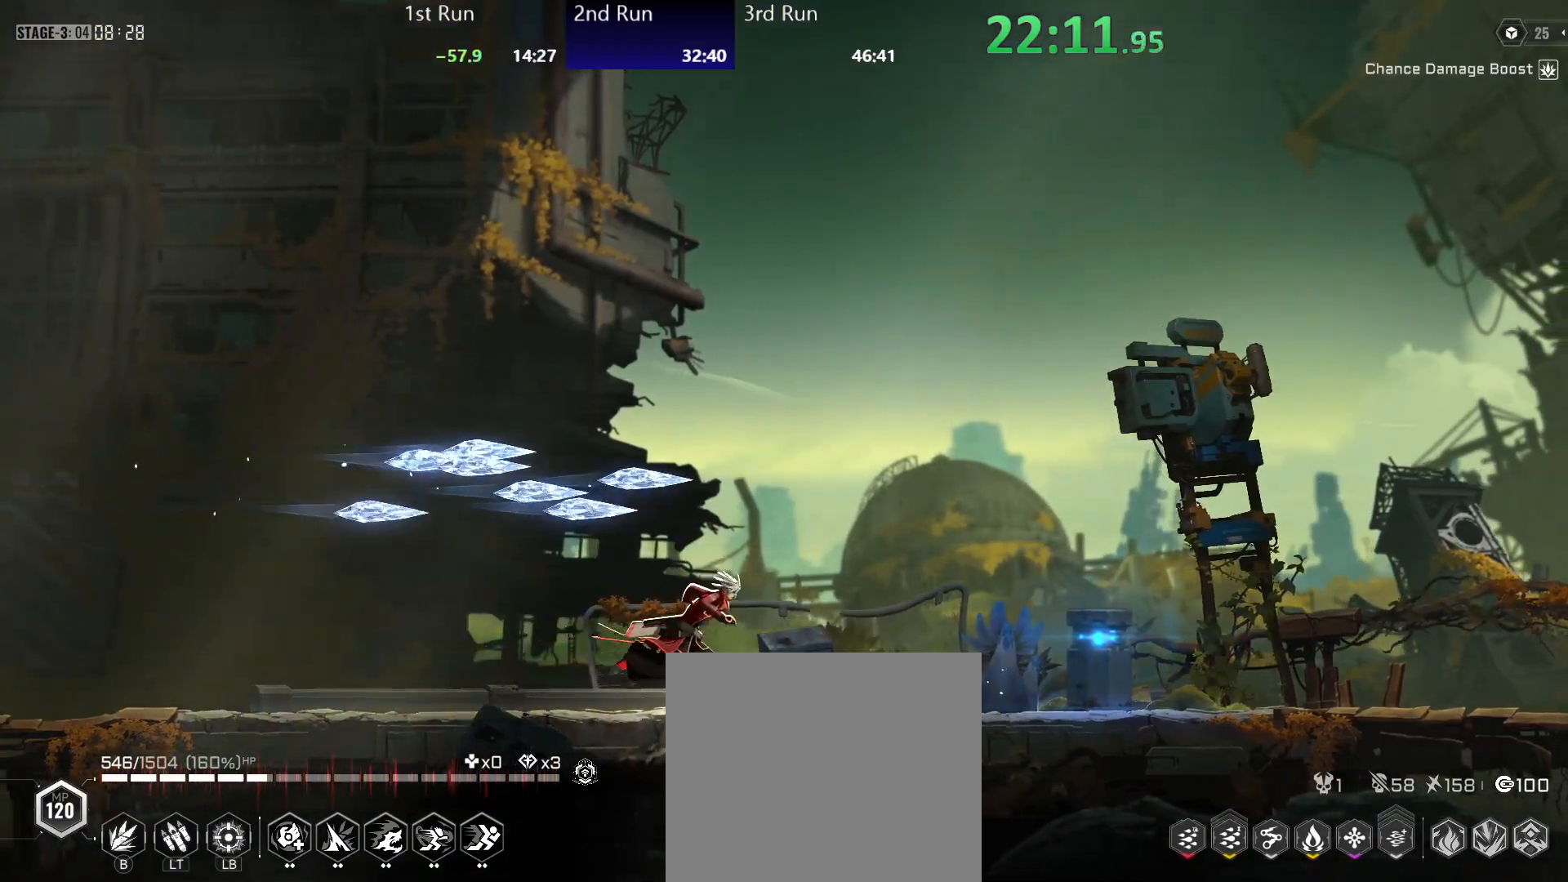
{"buttons": ["R2"], "left_stick": "center", "right_stick": "center", "events": [[217, "X", "down"], [317, "X", "up"], [417, "R2", "down"]]}
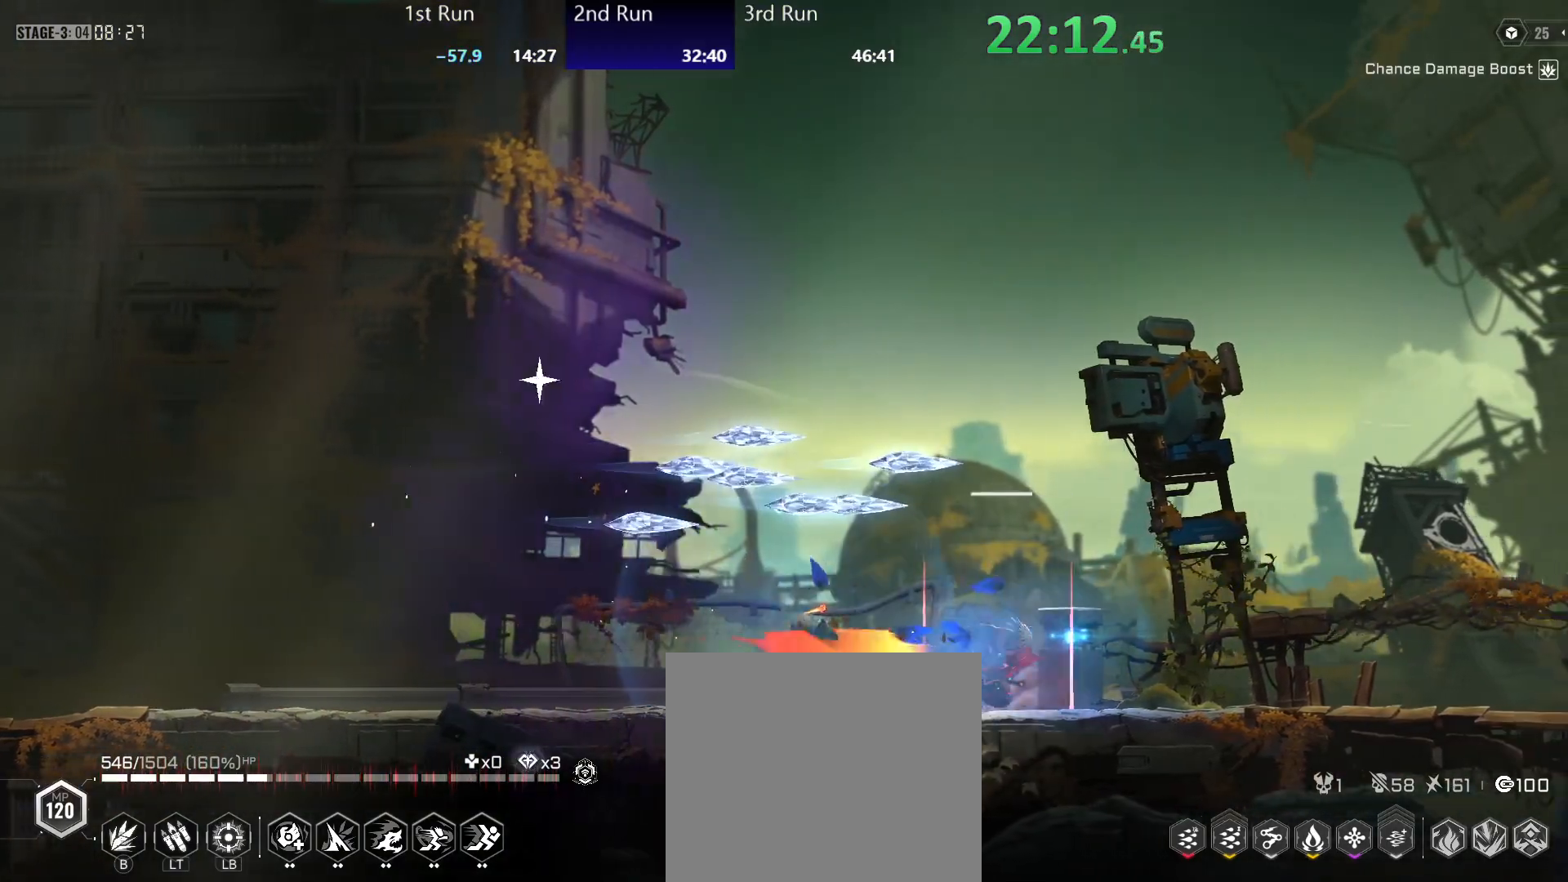
{"buttons": [], "left_stick": "center", "right_stick": "center", "events": [[33, "R2", "up"], [167, "Y", "down"], [217, "Y", "up"]]}
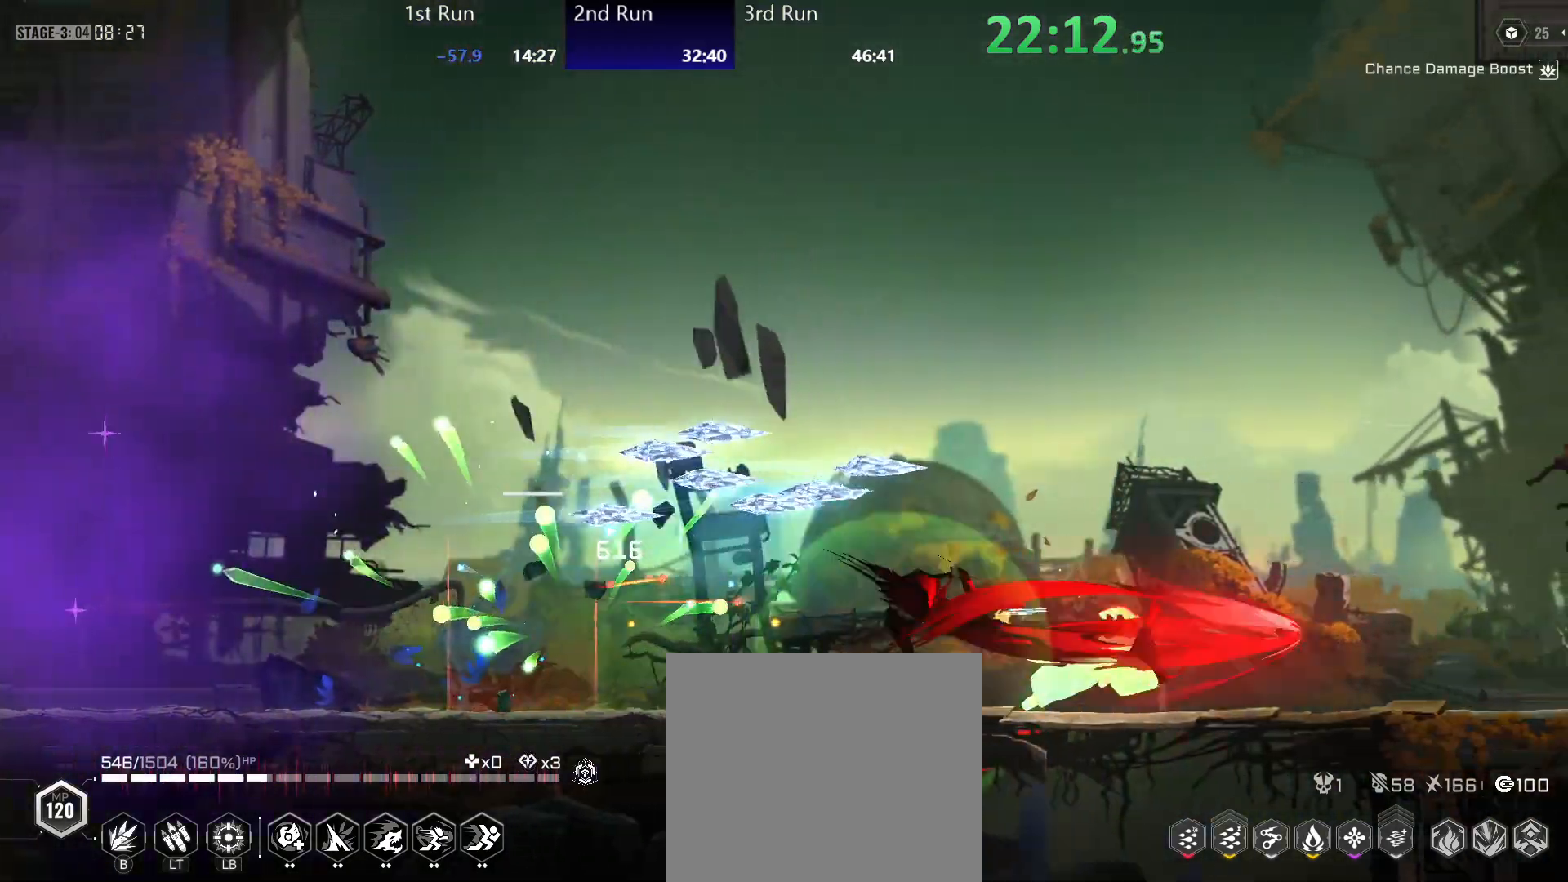
{"buttons": [], "left_stick": "left", "right_stick": "center", "events": [[100, "left_stick", "left"]]}
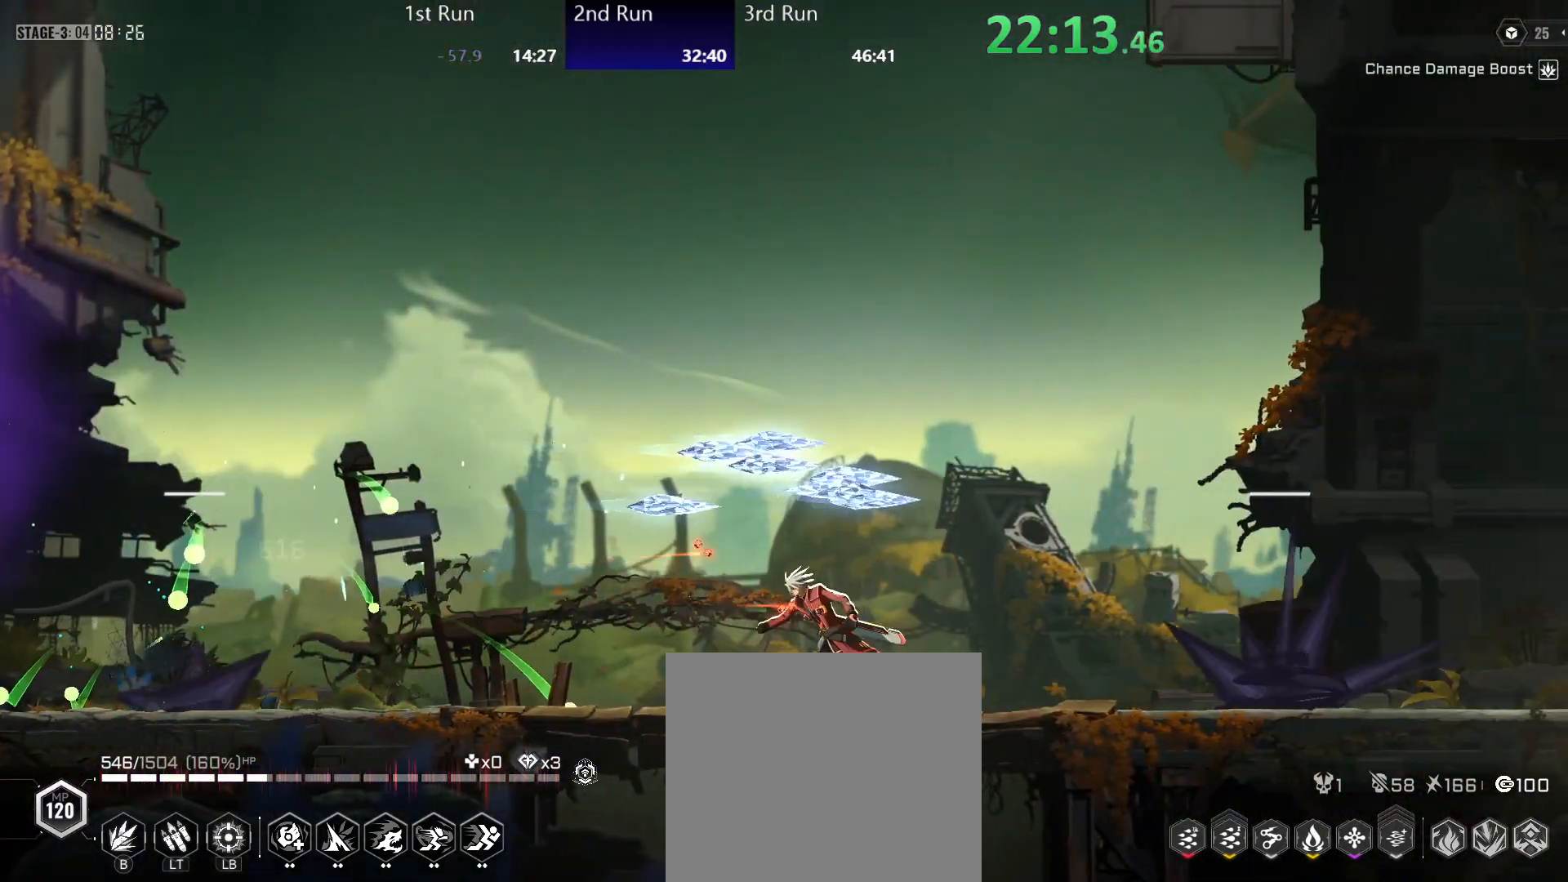
{"buttons": ["B"], "left_stick": "left", "right_stick": "center", "events": [[483, "B", "down"]]}
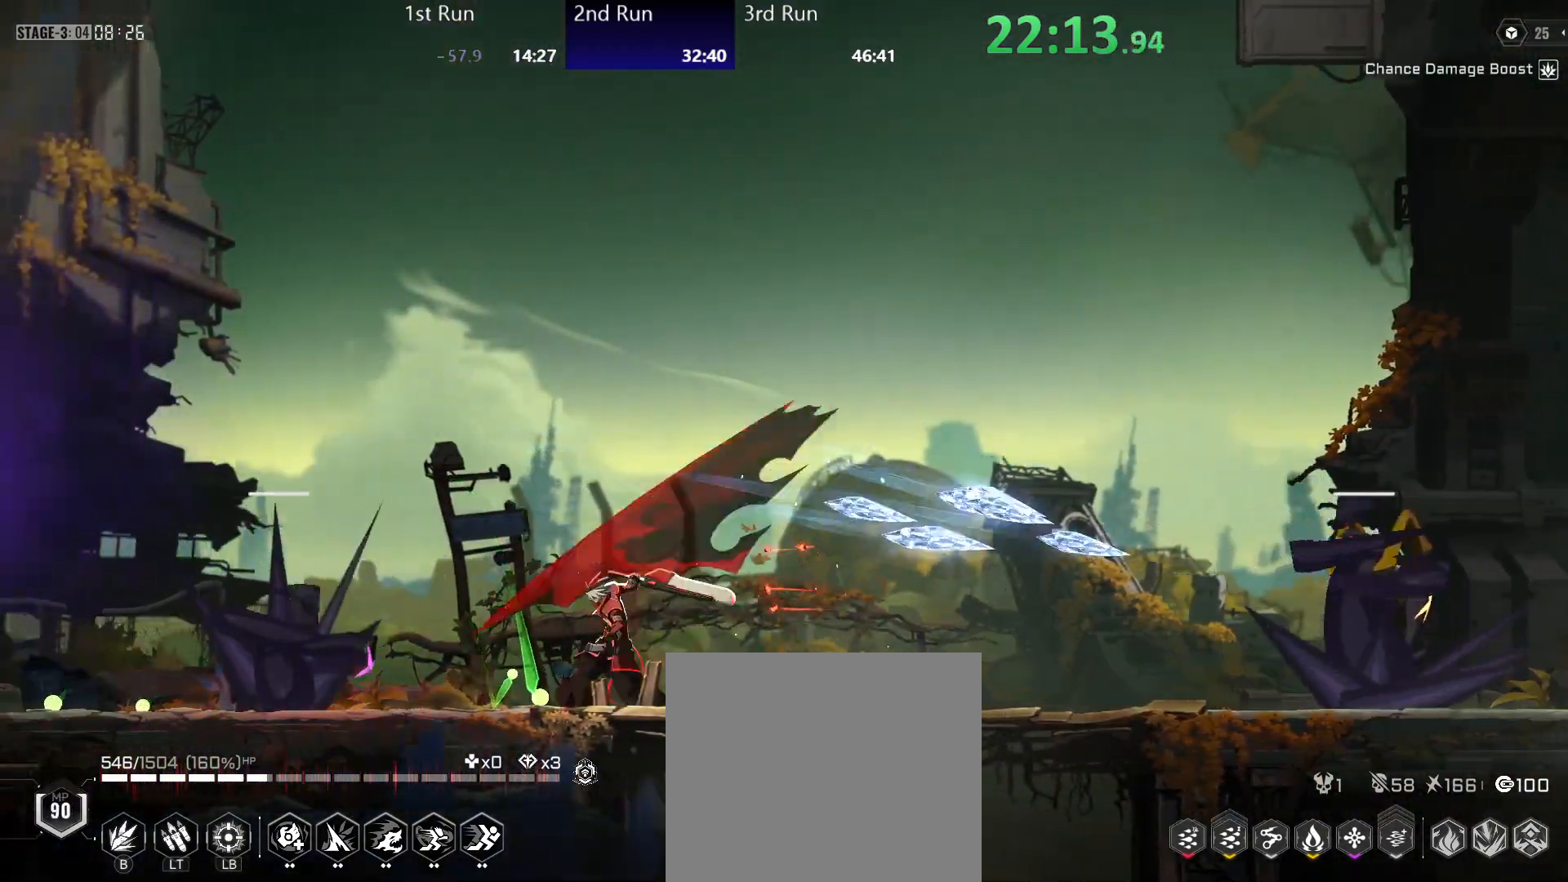
{"buttons": [], "left_stick": "center", "right_stick": "center", "events": [[67, "B", "up"], [300, "left_stick", "center"]]}
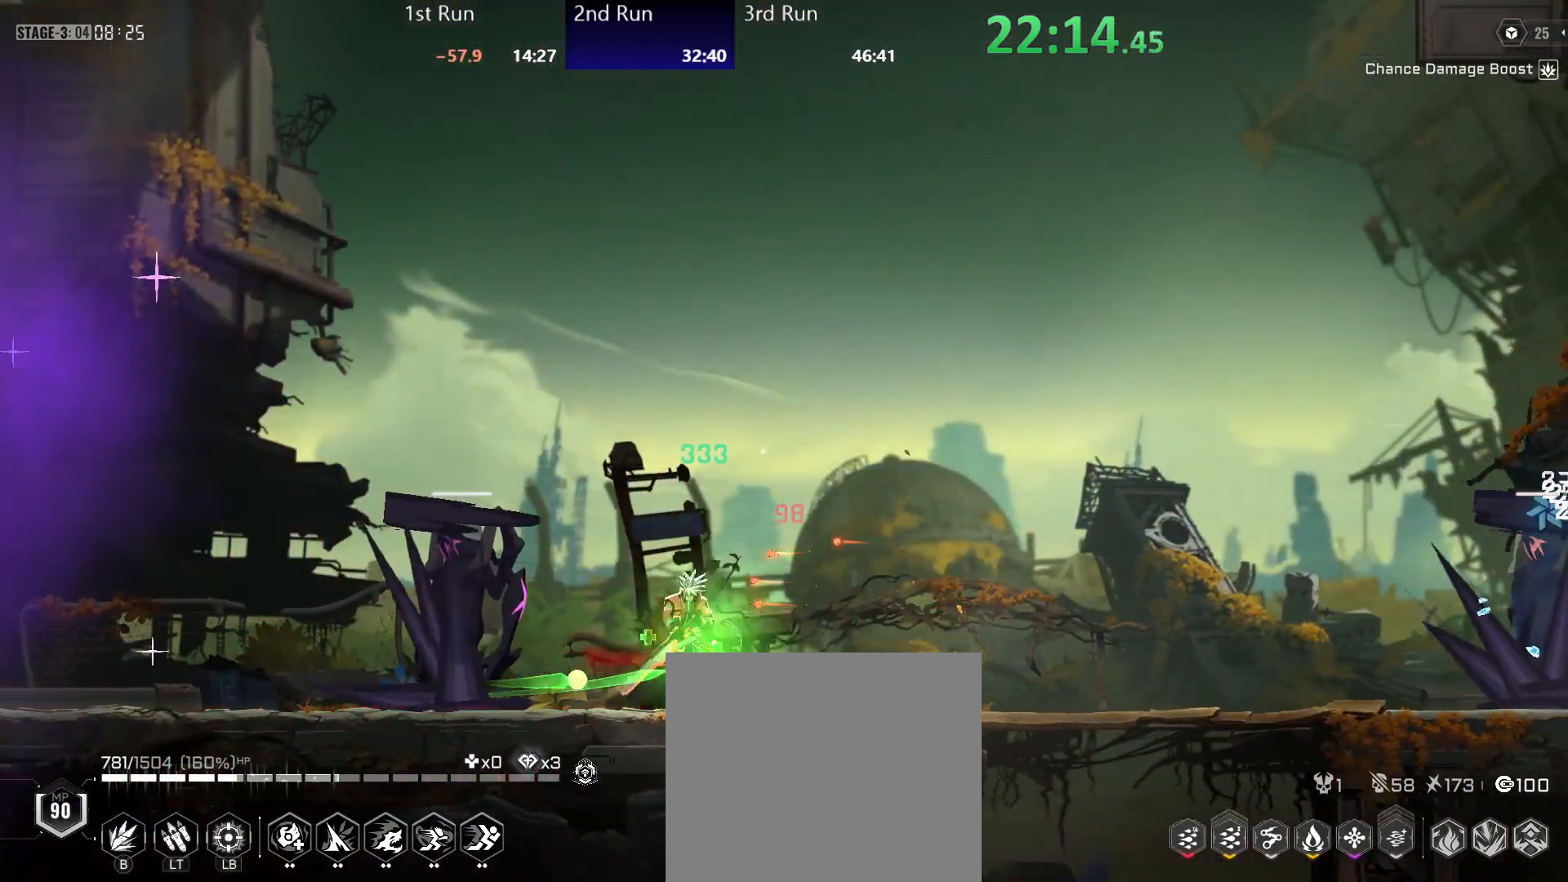
{"buttons": [], "left_stick": "left", "right_stick": "center", "events": [[133, "left_stick", "left"], [350, "B", "down"], [433, "B", "up"]]}
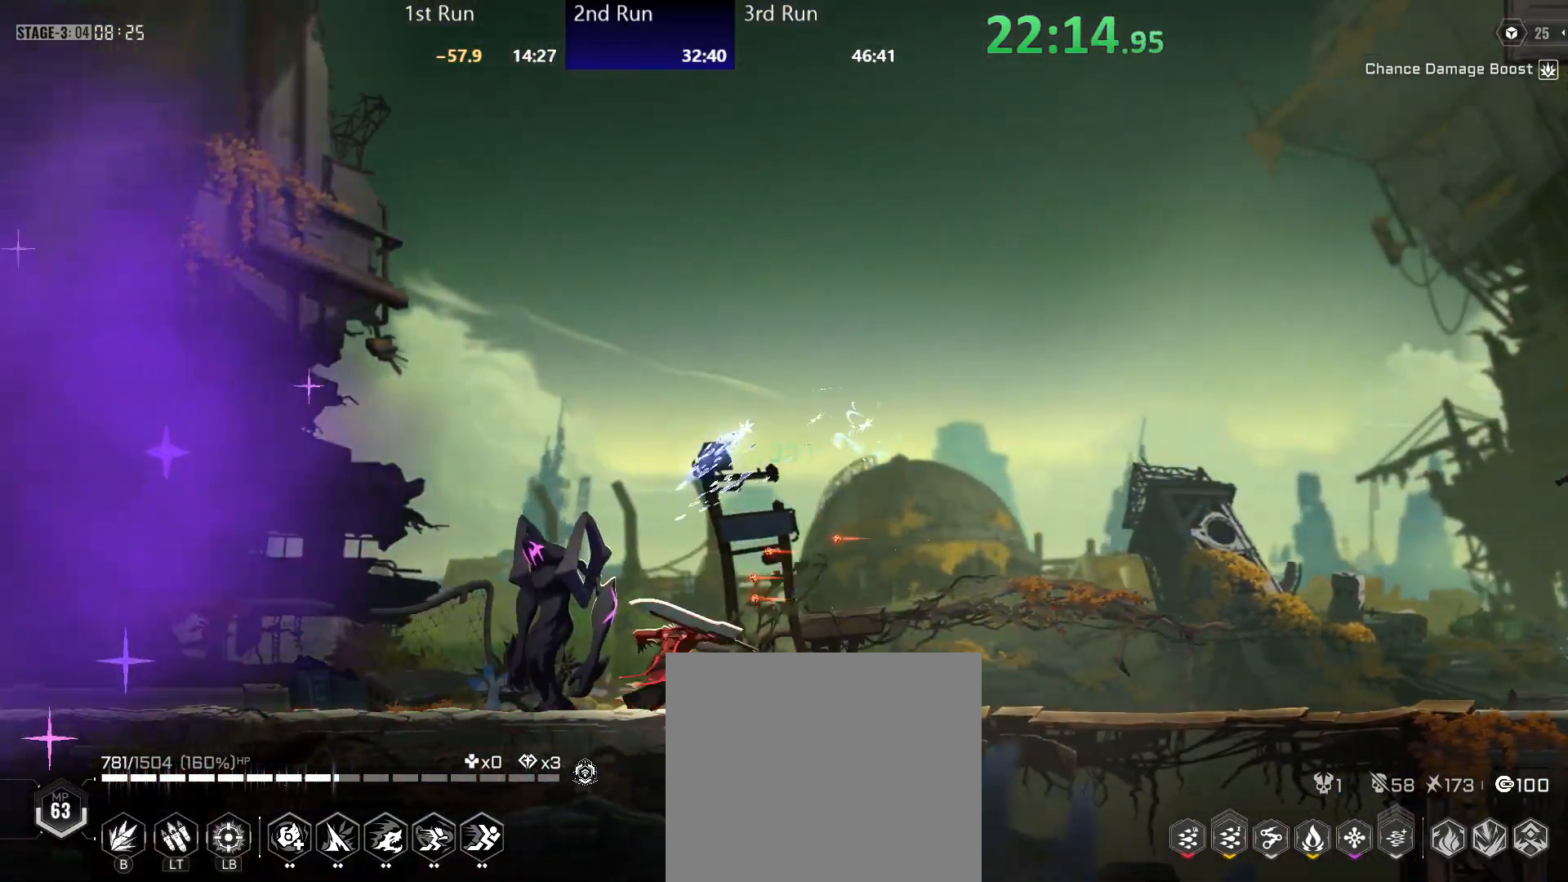
{"buttons": [], "left_stick": "center", "right_stick": "center", "events": [[133, "B", "down"], [183, "B", "up"], [250, "B", "down"], [317, "B", "up"], [417, "left_stick", "center"]]}
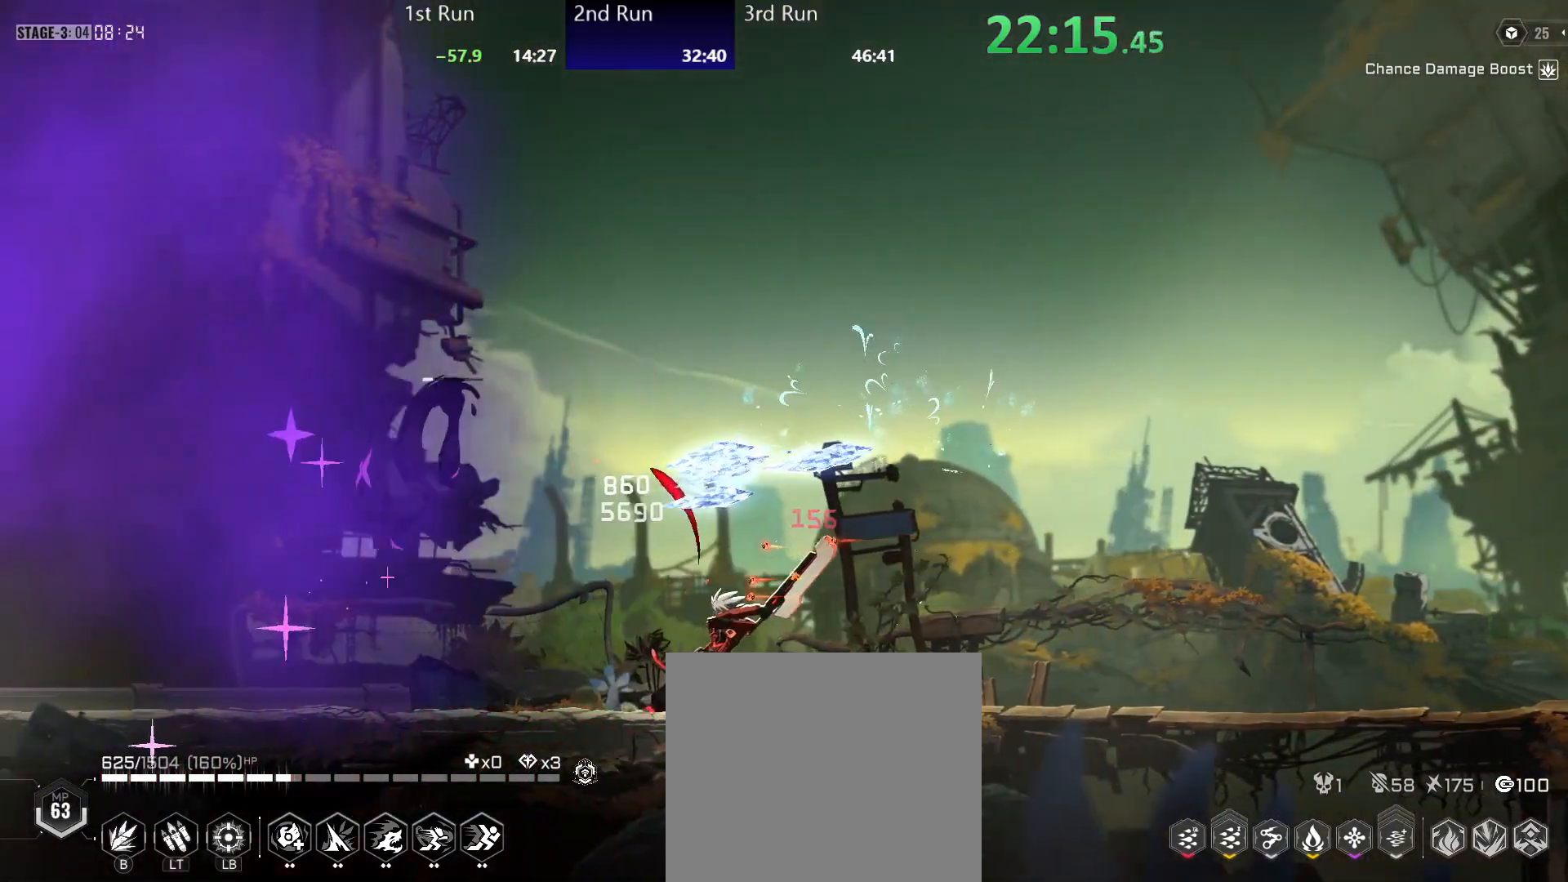
{"buttons": [], "left_stick": "center", "right_stick": "center", "events": [[50, "R2", "down"], [267, "R2", "up"], [300, "Y", "down"], [350, "Y", "up"], [433, "Y", "down"], [483, "Y", "up"]]}
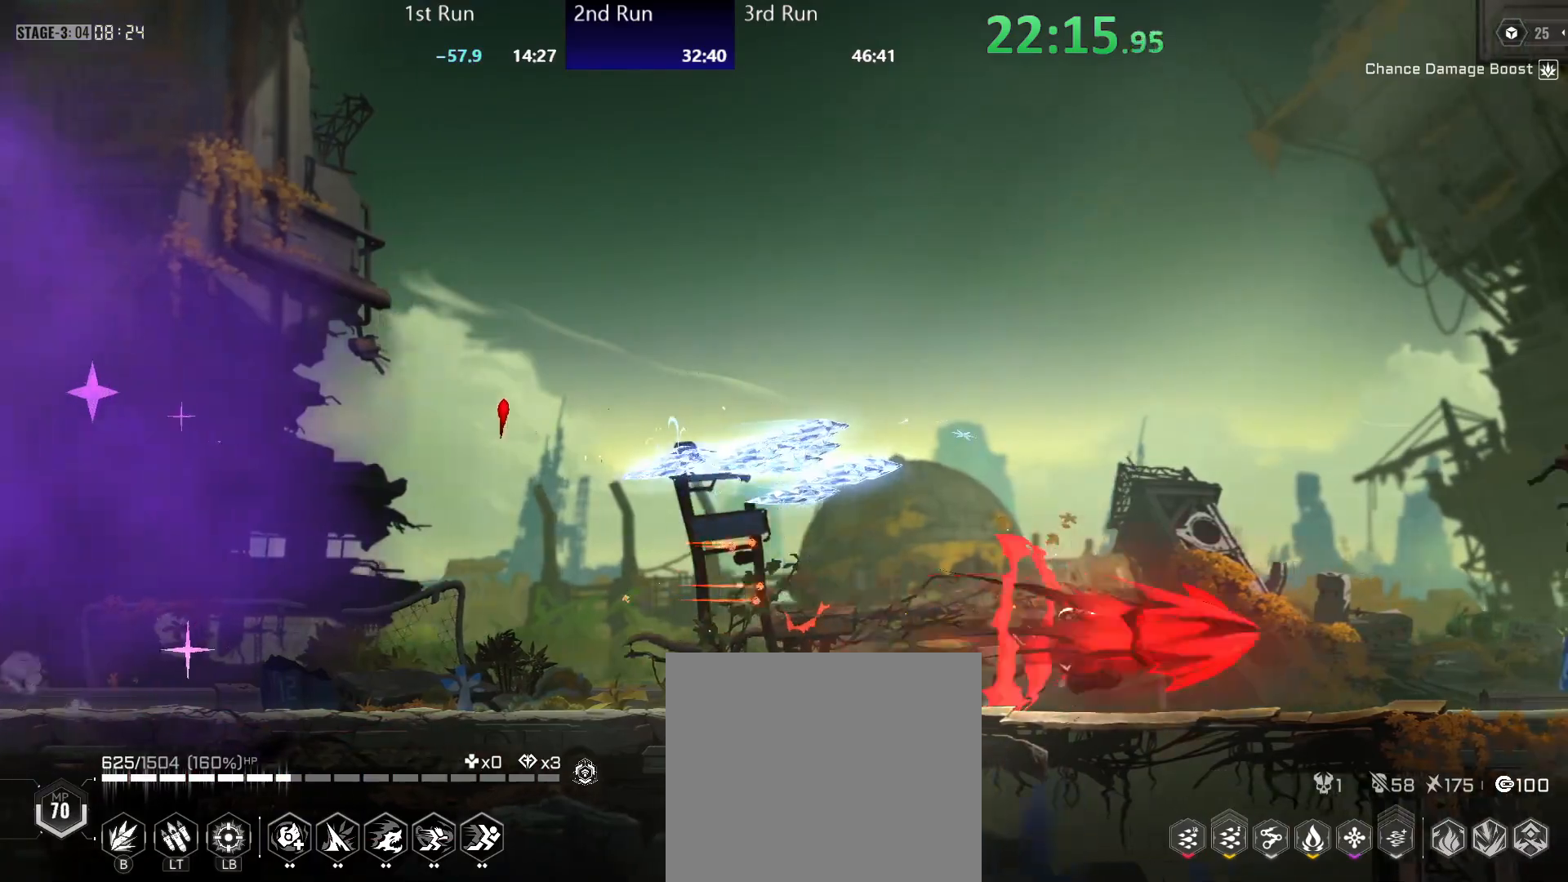
{"buttons": [], "left_stick": "center", "right_stick": "center", "events": [[67, "Y", "down"], [117, "Y", "up"], [200, "Y", "down"], [233, "Y", "up"], [333, "Y", "down"], [367, "Y", "up"], [450, "Y", "down"], [500, "Y", "up"]]}
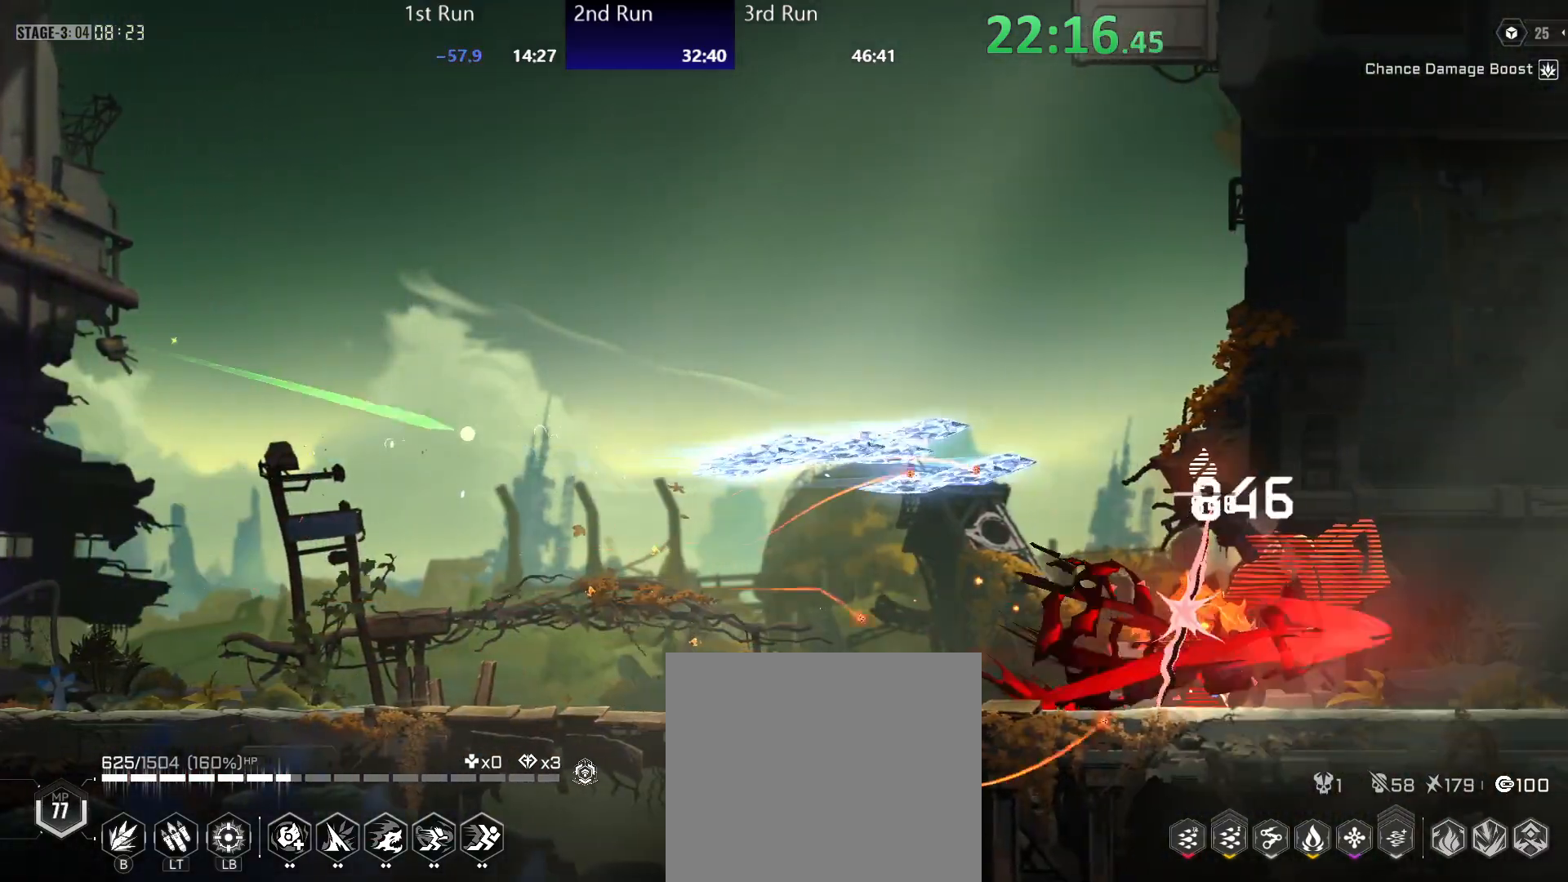
{"buttons": [], "left_stick": "center", "right_stick": "center", "events": [[83, "Y", "down"], [150, "Y", "up"], [233, "Y", "down"], [300, "Y", "up"]]}
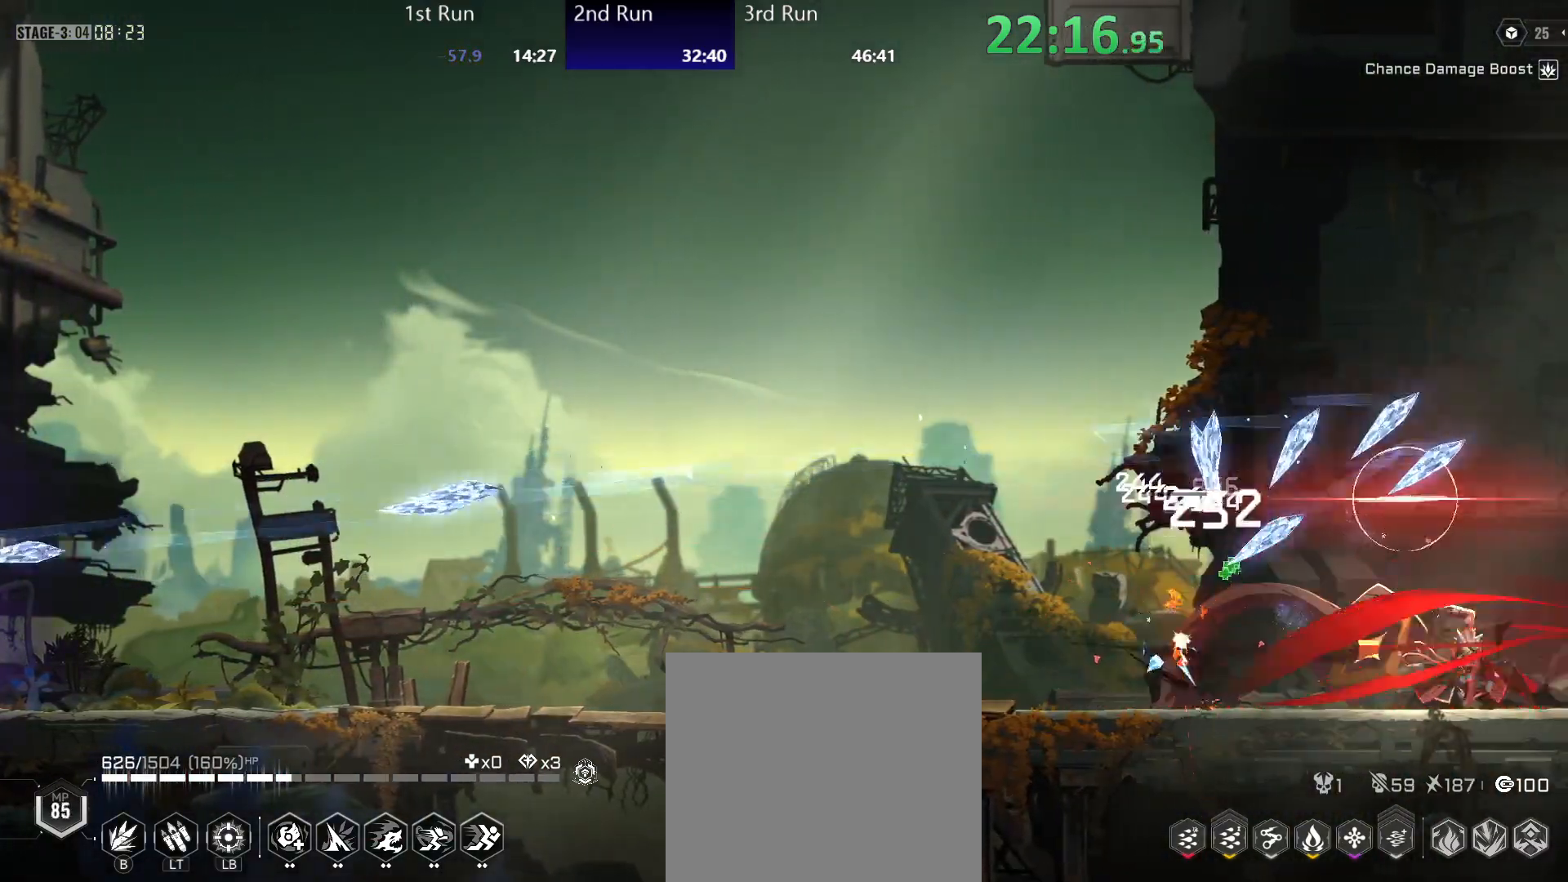
{"buttons": ["Y"], "left_stick": "left", "right_stick": "center", "events": [[17, "left_stick", "left"], [117, "R2", "down"], [200, "Y", "down"], [217, "R2", "up"], [250, "Y", "up"], [333, "Y", "down"], [383, "Y", "up"], [450, "Y", "down"]]}
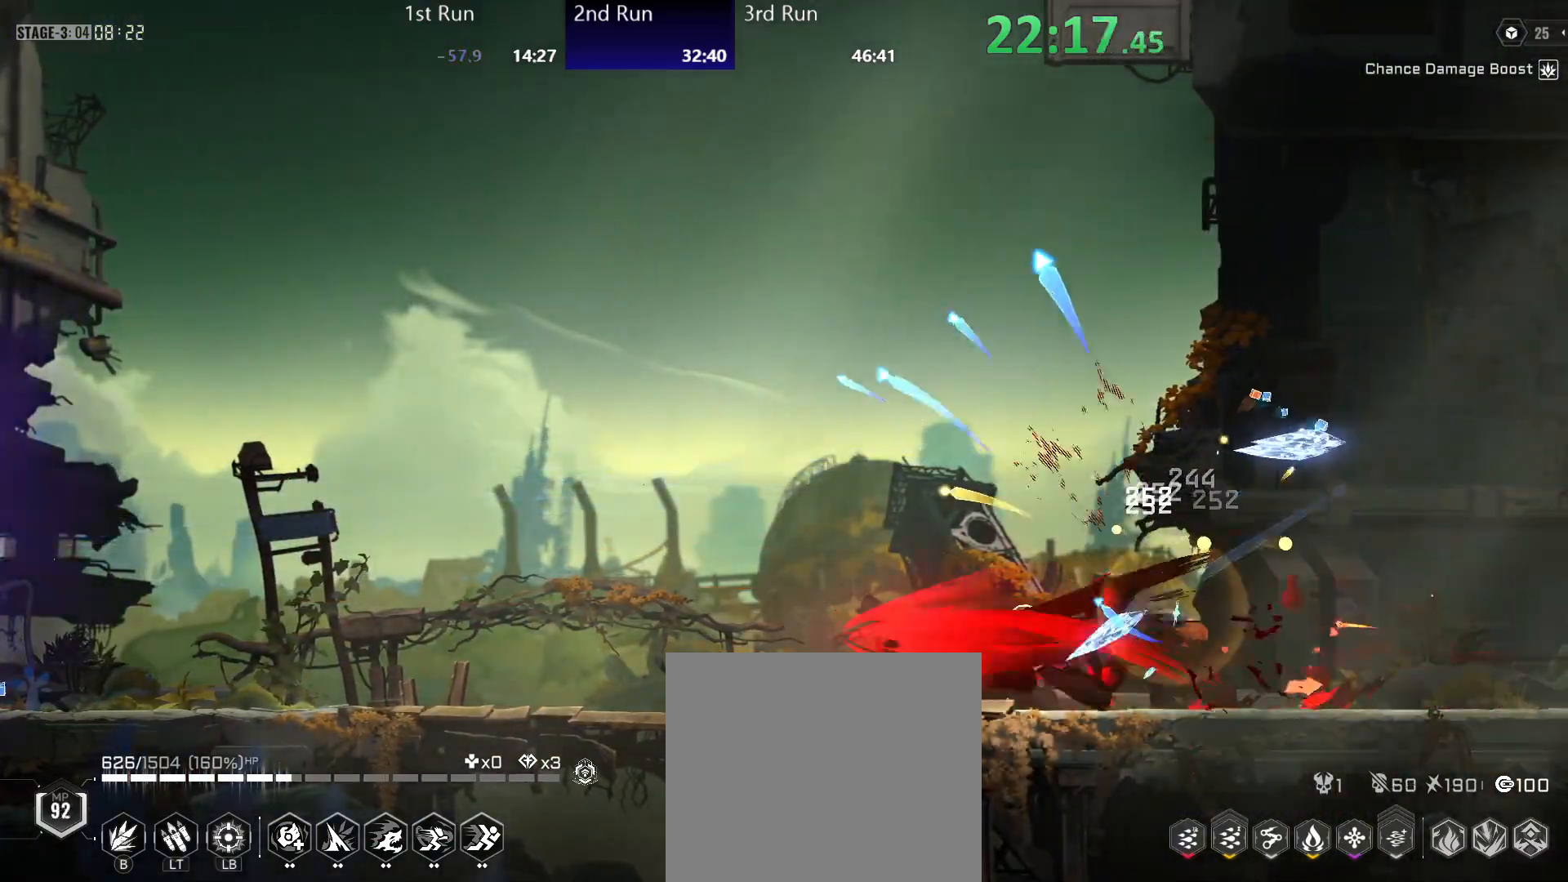
{"buttons": [], "left_stick": "center", "right_stick": "center", "events": [[17, "Y", "up"], [83, "Y", "down"], [150, "Y", "up"], [233, "Y", "down"], [300, "Y", "up"], [450, "left_stick", "center"]]}